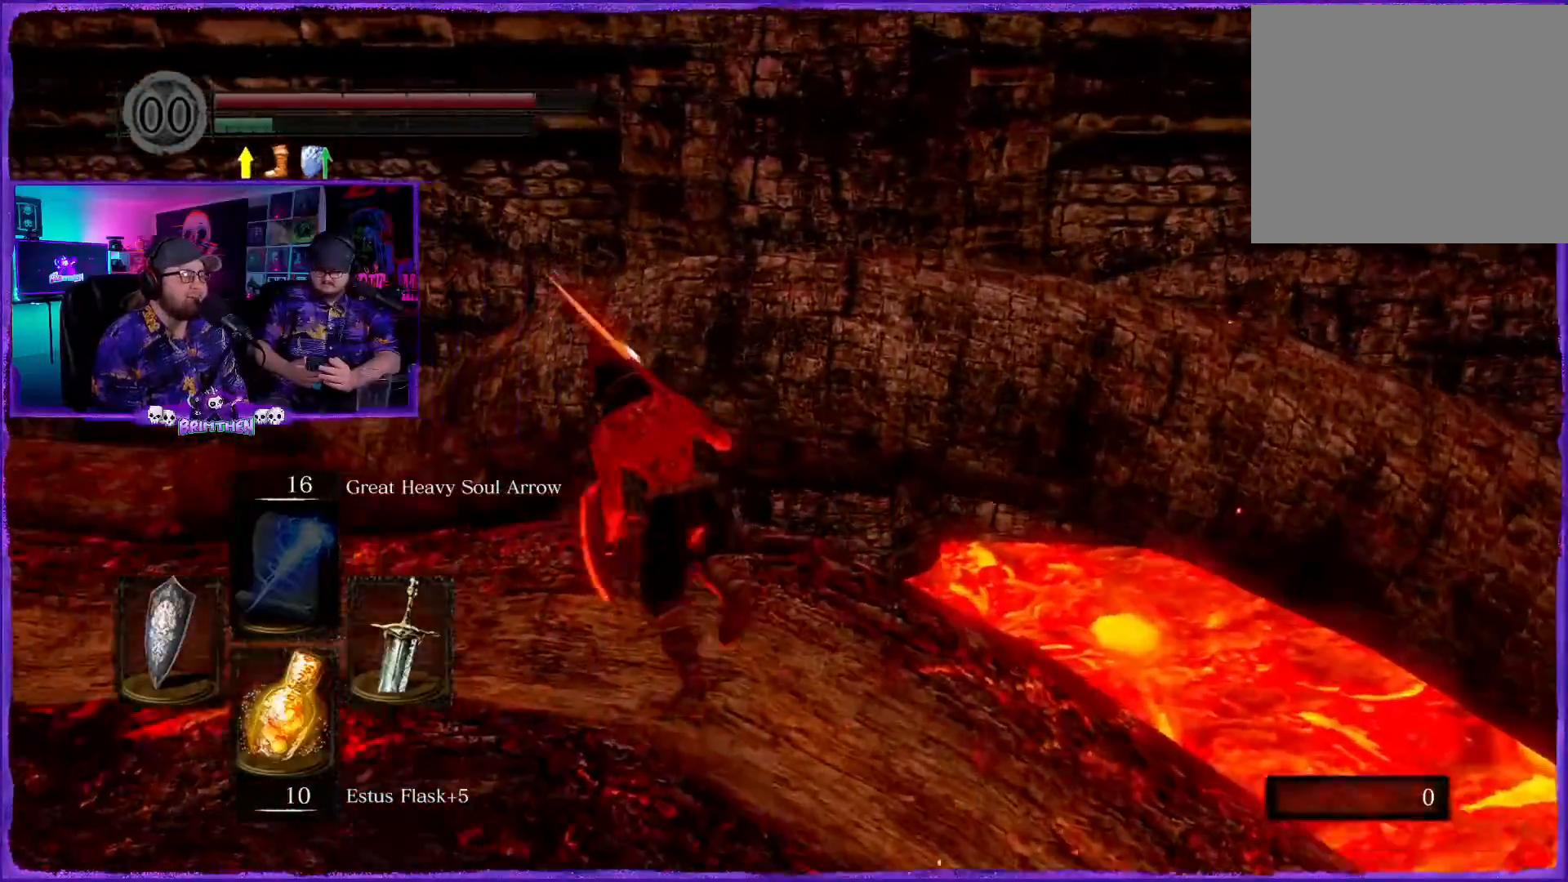
Gameplay with a controller (PlayStation layout); each line is a JSON object with the inputs held at the frame after it. "events" lists button and stick changes between this image and that frame as [ms after this image, input, new state], when the widget could be followed in between.
{"buttons": ["CIRCLE"], "left_stick": "up-left", "right_stick": "center", "events": []}
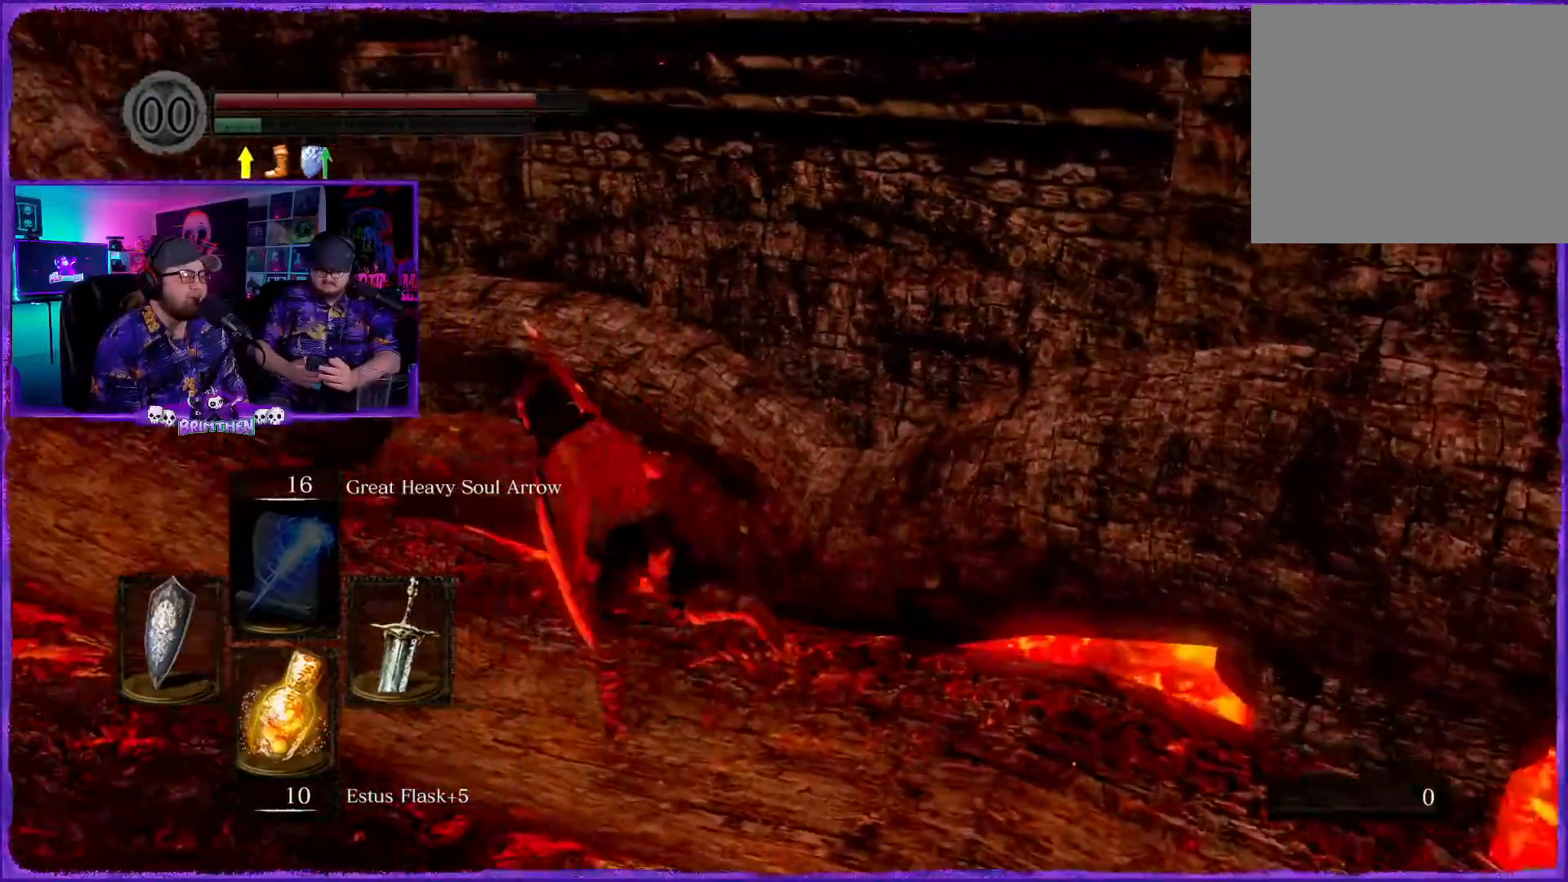
{"buttons": ["CIRCLE"], "left_stick": "up-left", "right_stick": "center", "events": []}
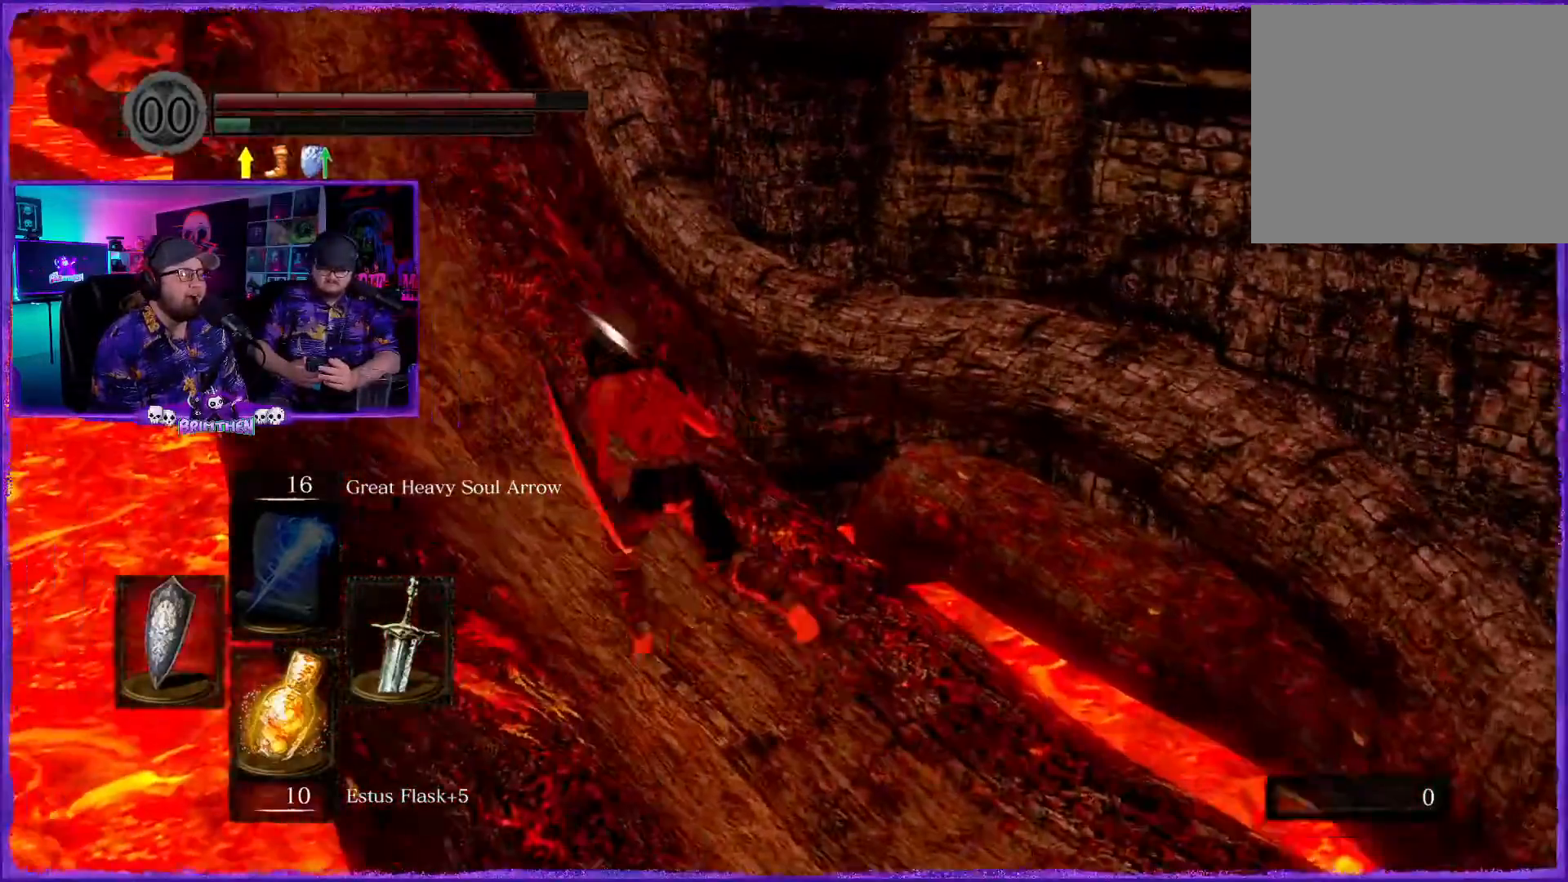
{"buttons": ["CIRCLE"], "left_stick": "up-left", "right_stick": "center", "events": []}
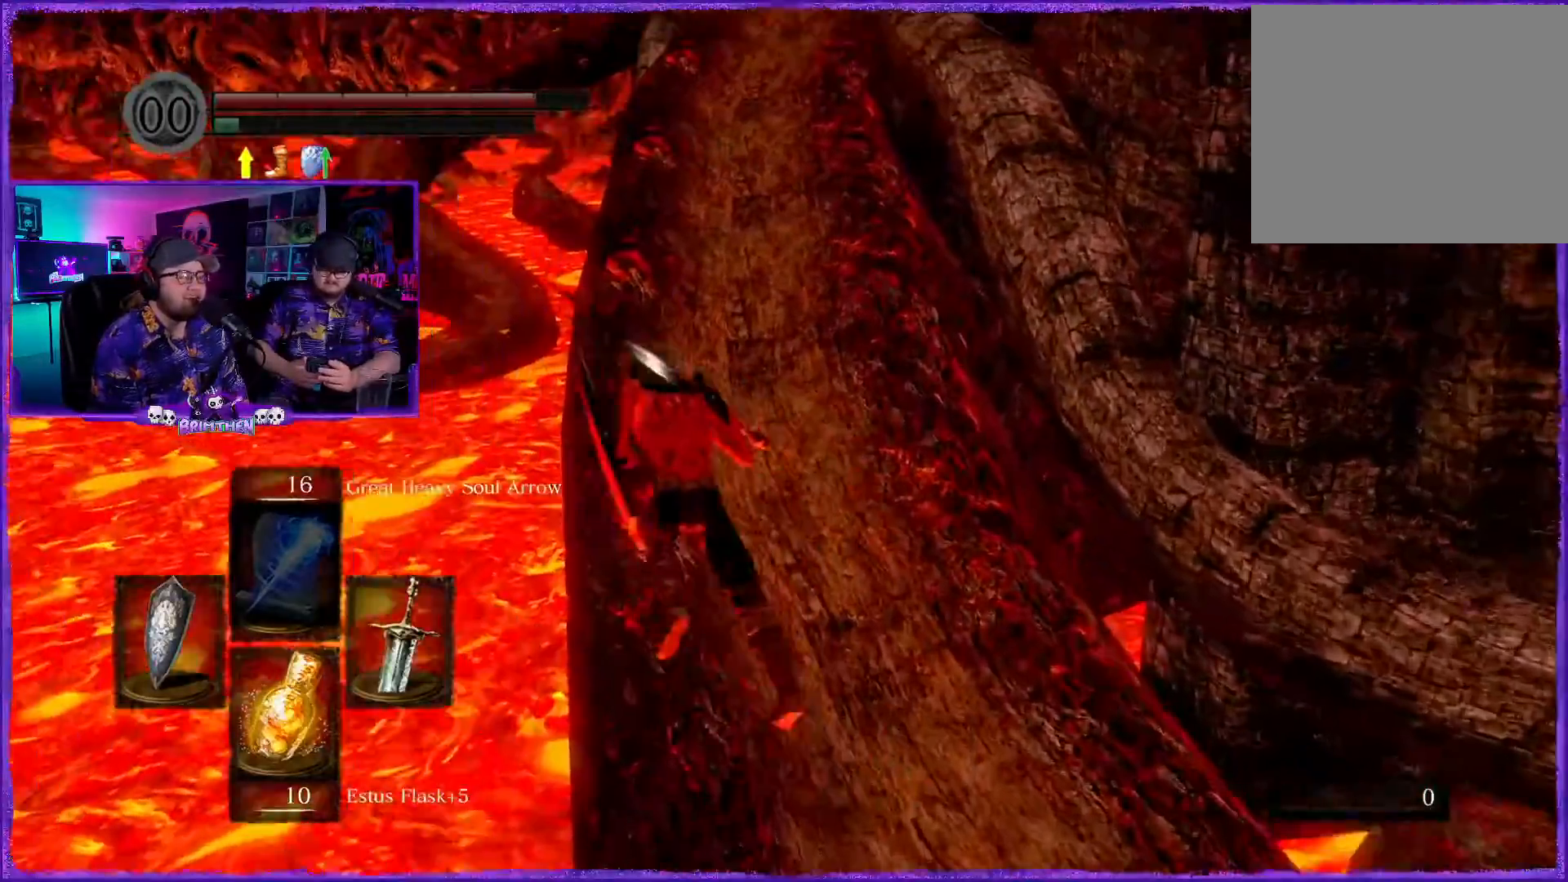
{"buttons": ["CIRCLE"], "left_stick": "up", "right_stick": "center", "events": [[117, "left_stick", "up"]]}
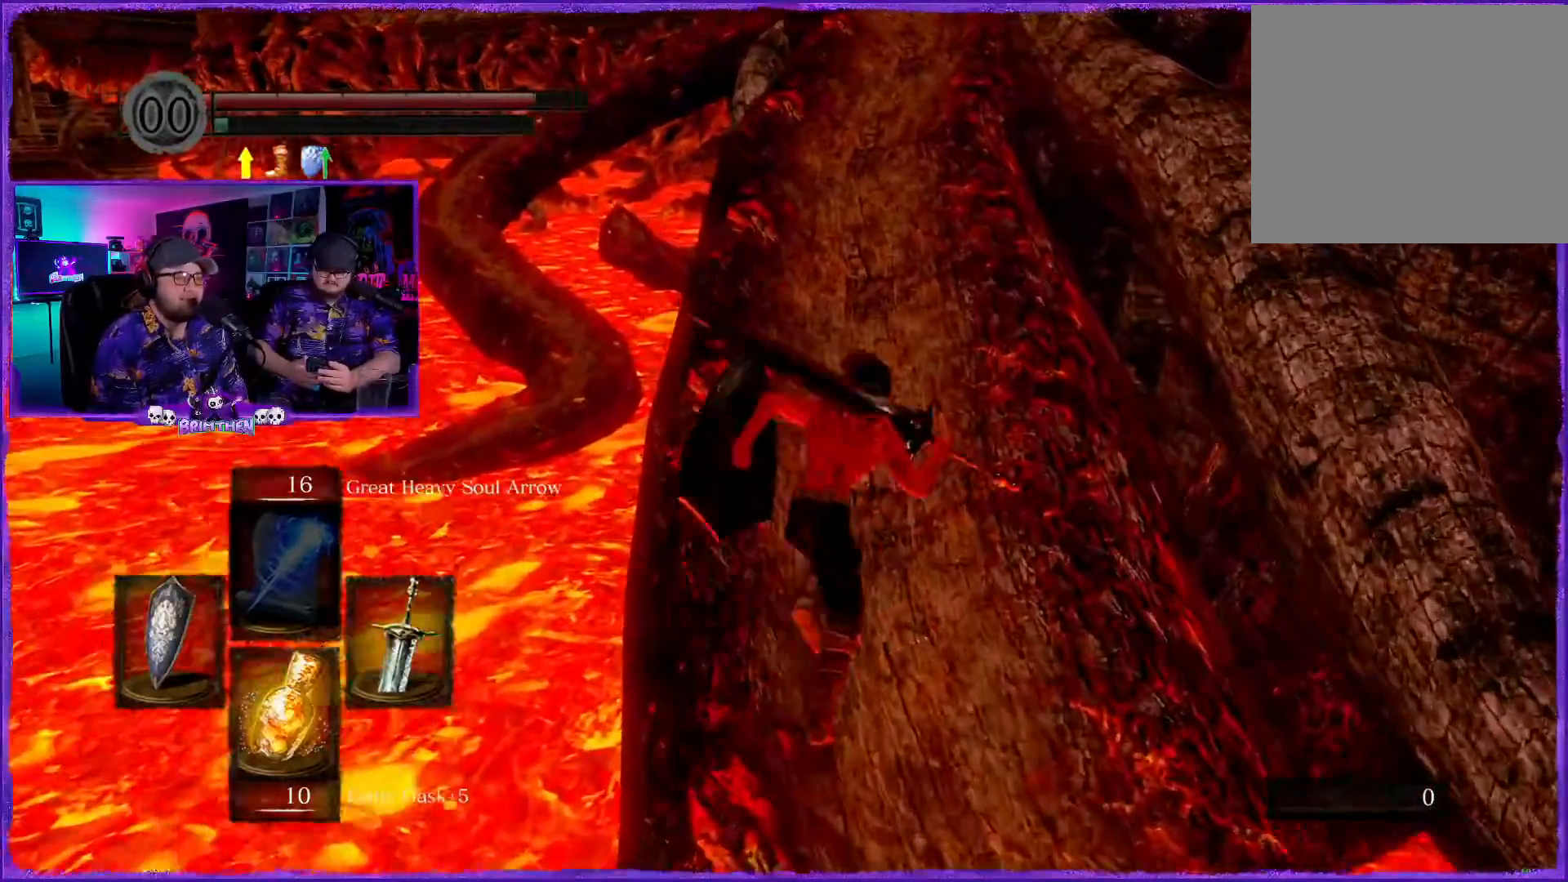
{"buttons": ["CIRCLE"], "left_stick": "up", "right_stick": "center", "events": []}
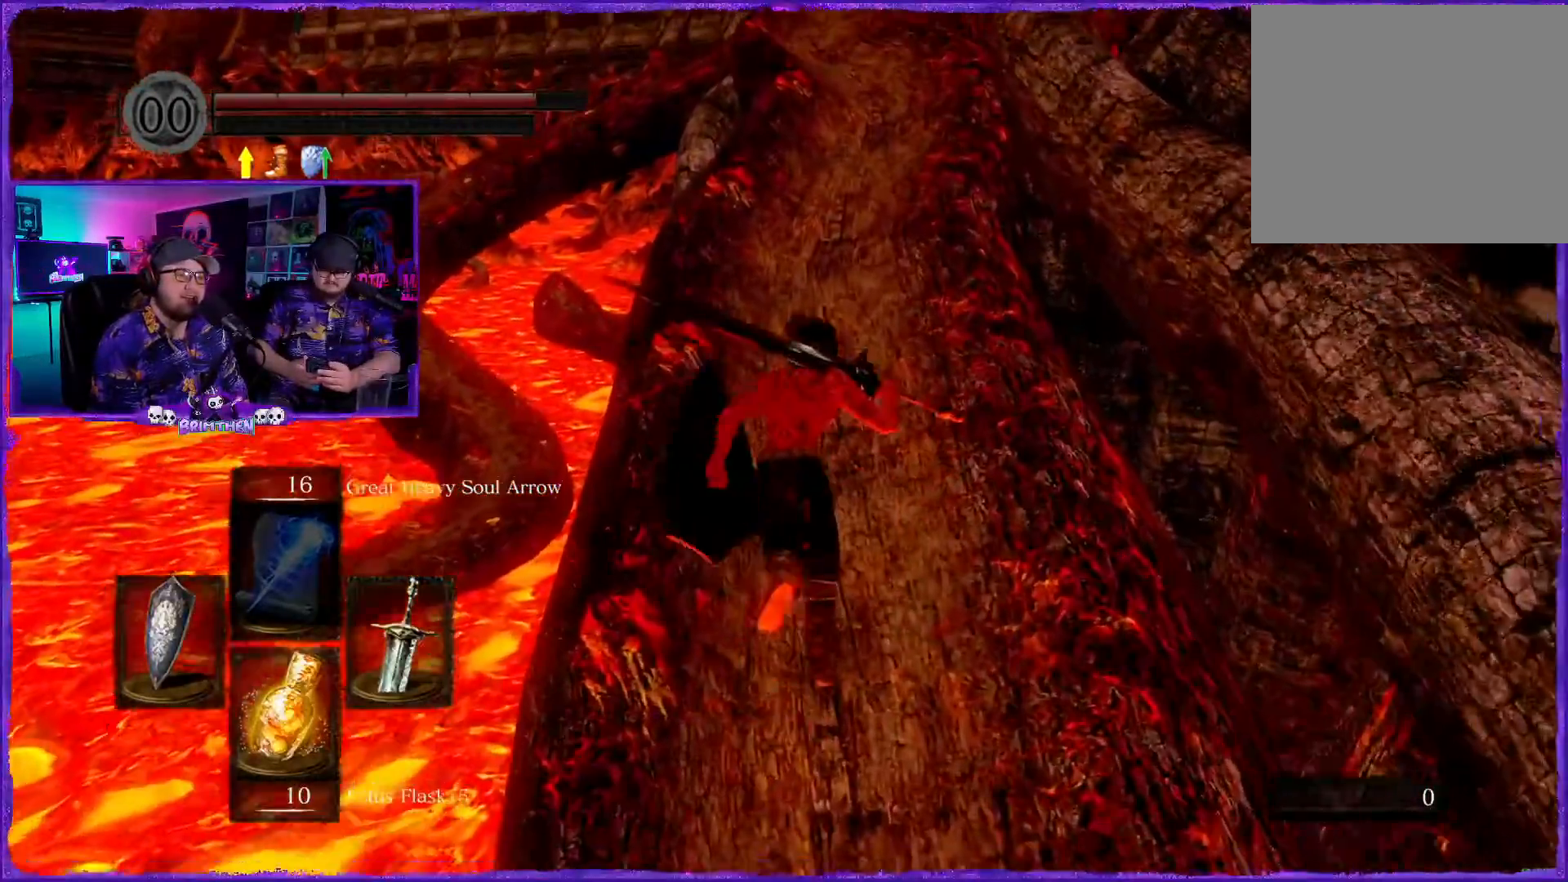
{"buttons": ["CIRCLE"], "left_stick": "up", "right_stick": "center", "events": []}
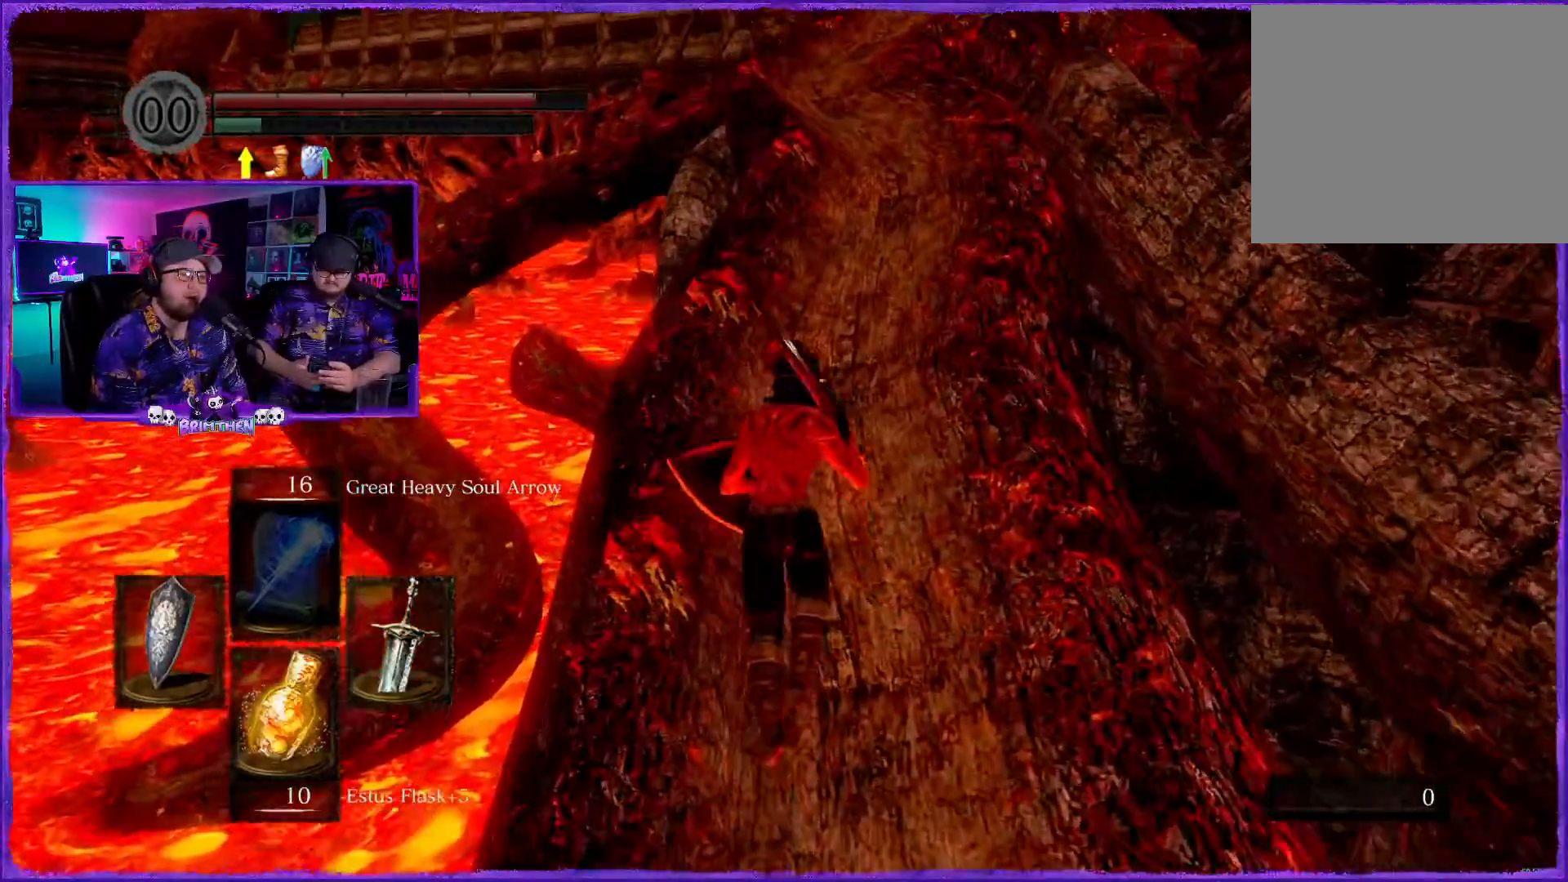
{"buttons": [], "left_stick": "up", "right_stick": "center", "events": [[384, "CIRCLE", "up"]]}
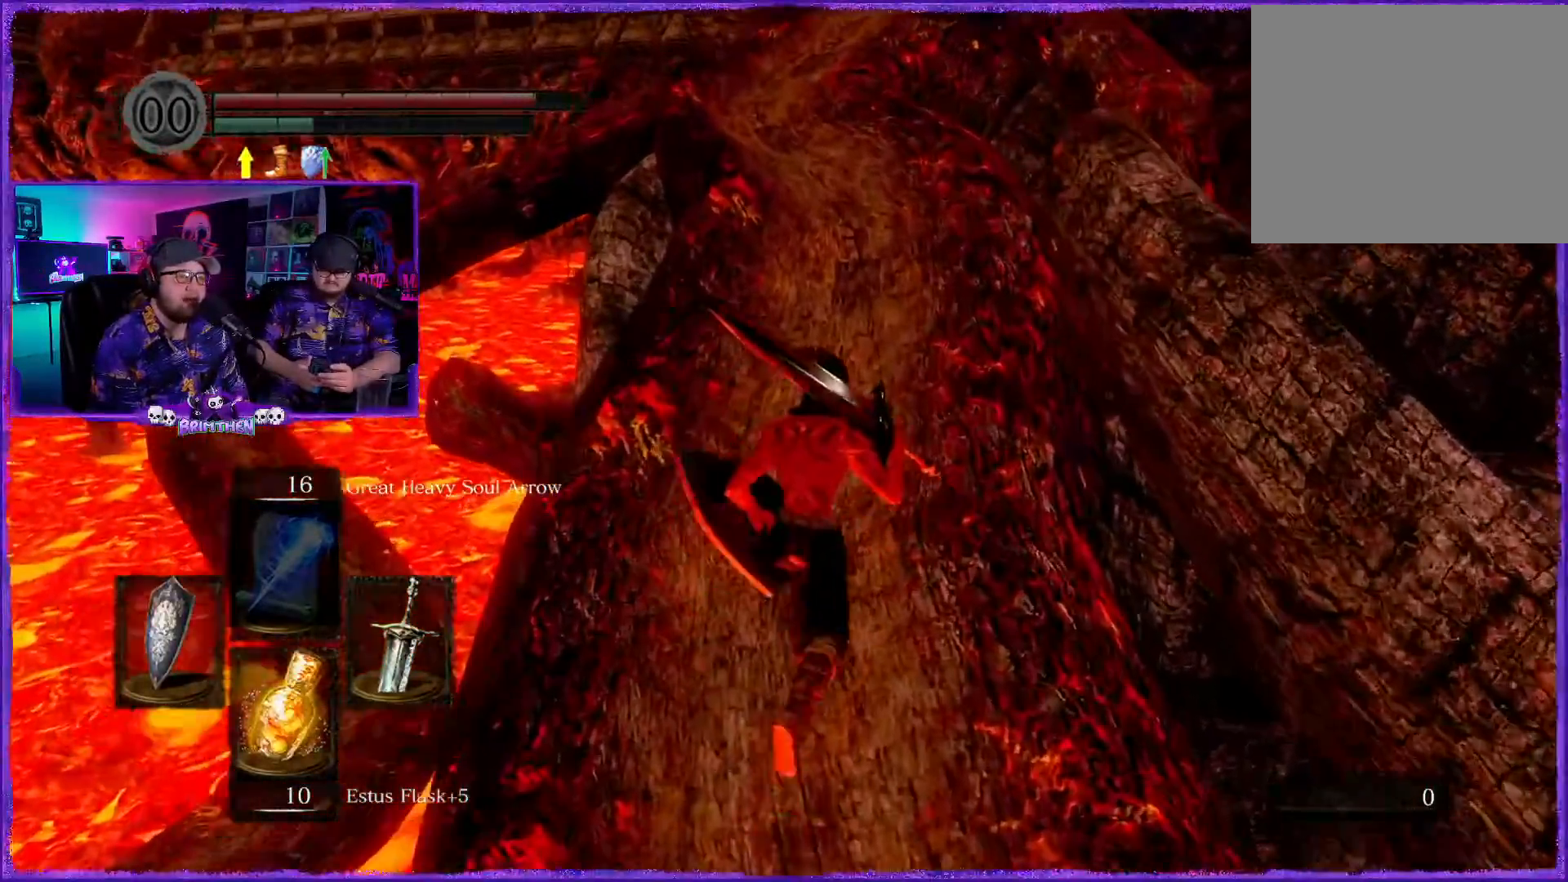
{"buttons": [], "left_stick": "up", "right_stick": "center", "events": []}
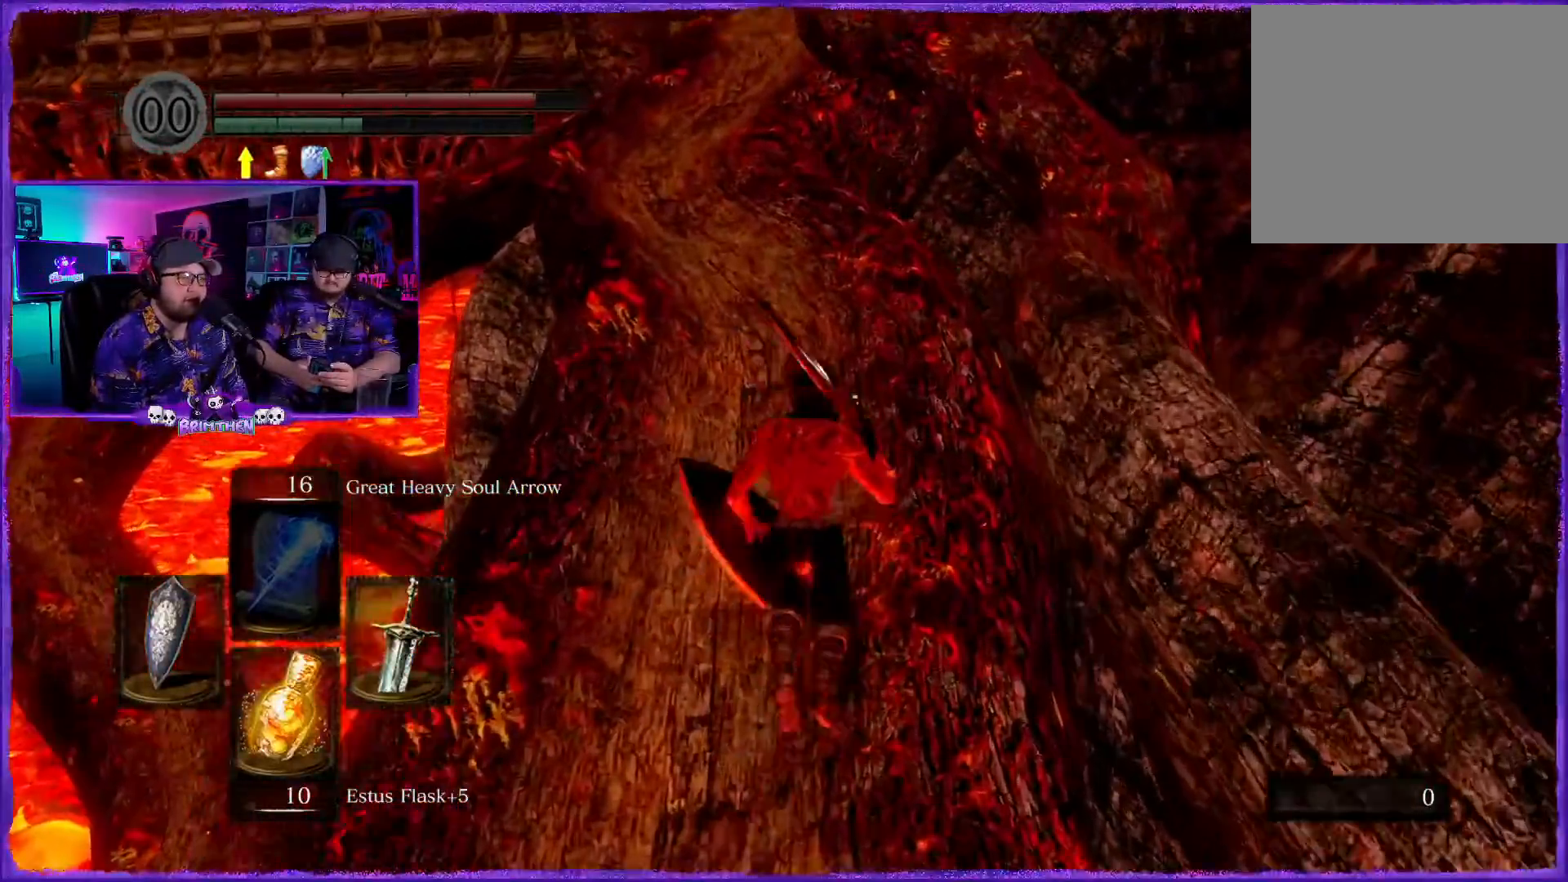
{"buttons": [], "left_stick": "up", "right_stick": "center", "events": [[217, "right_stick", "up"], [301, "right_stick", "center"]]}
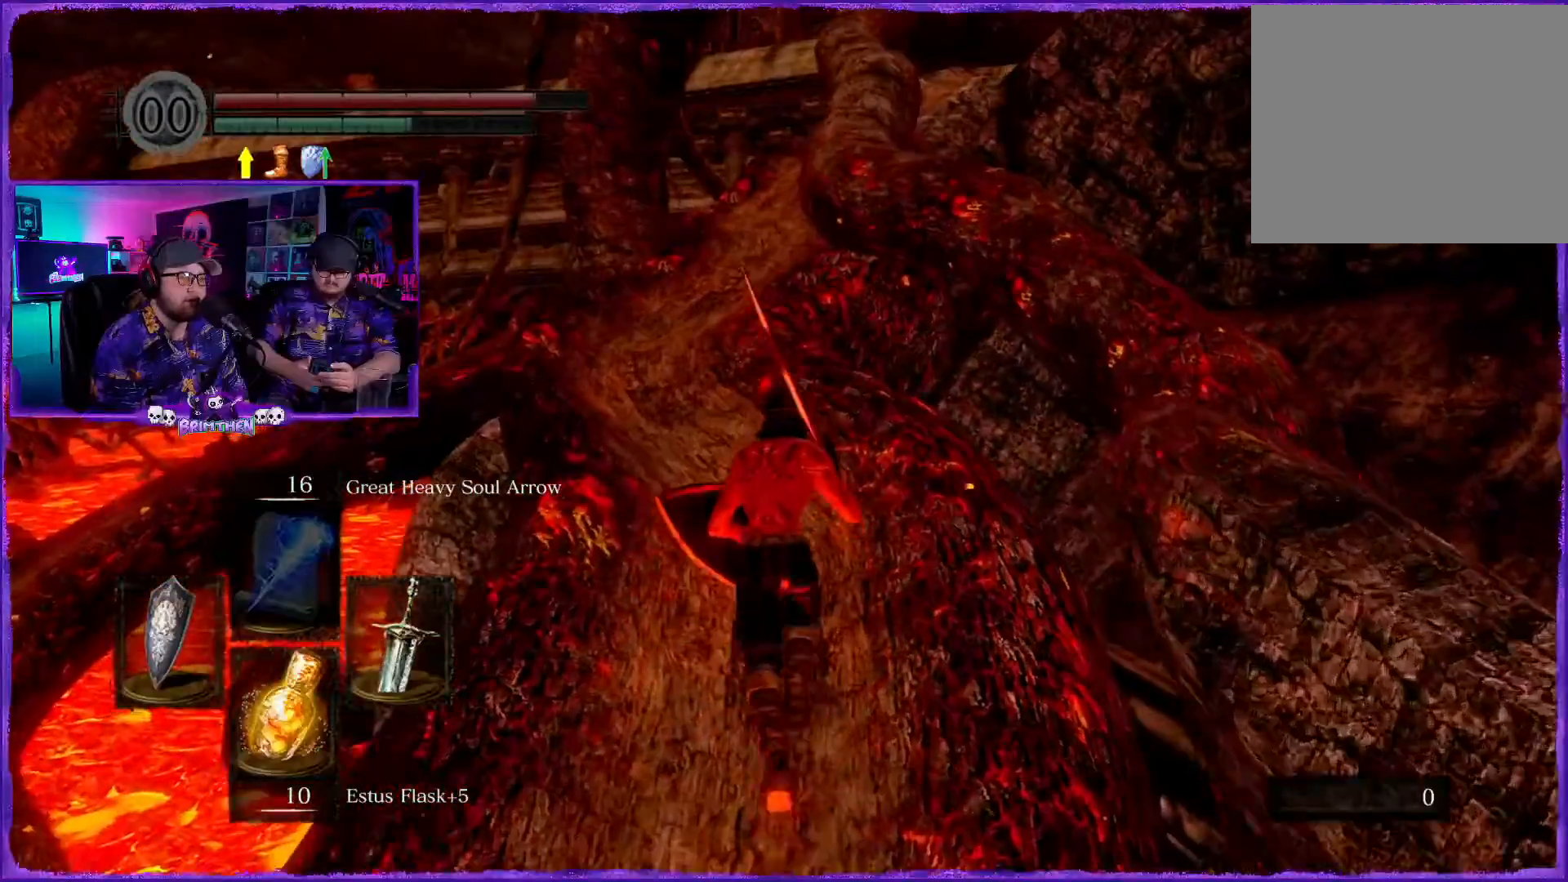
{"buttons": [], "left_stick": "up", "right_stick": "right", "events": [[451, "right_stick", "right"]]}
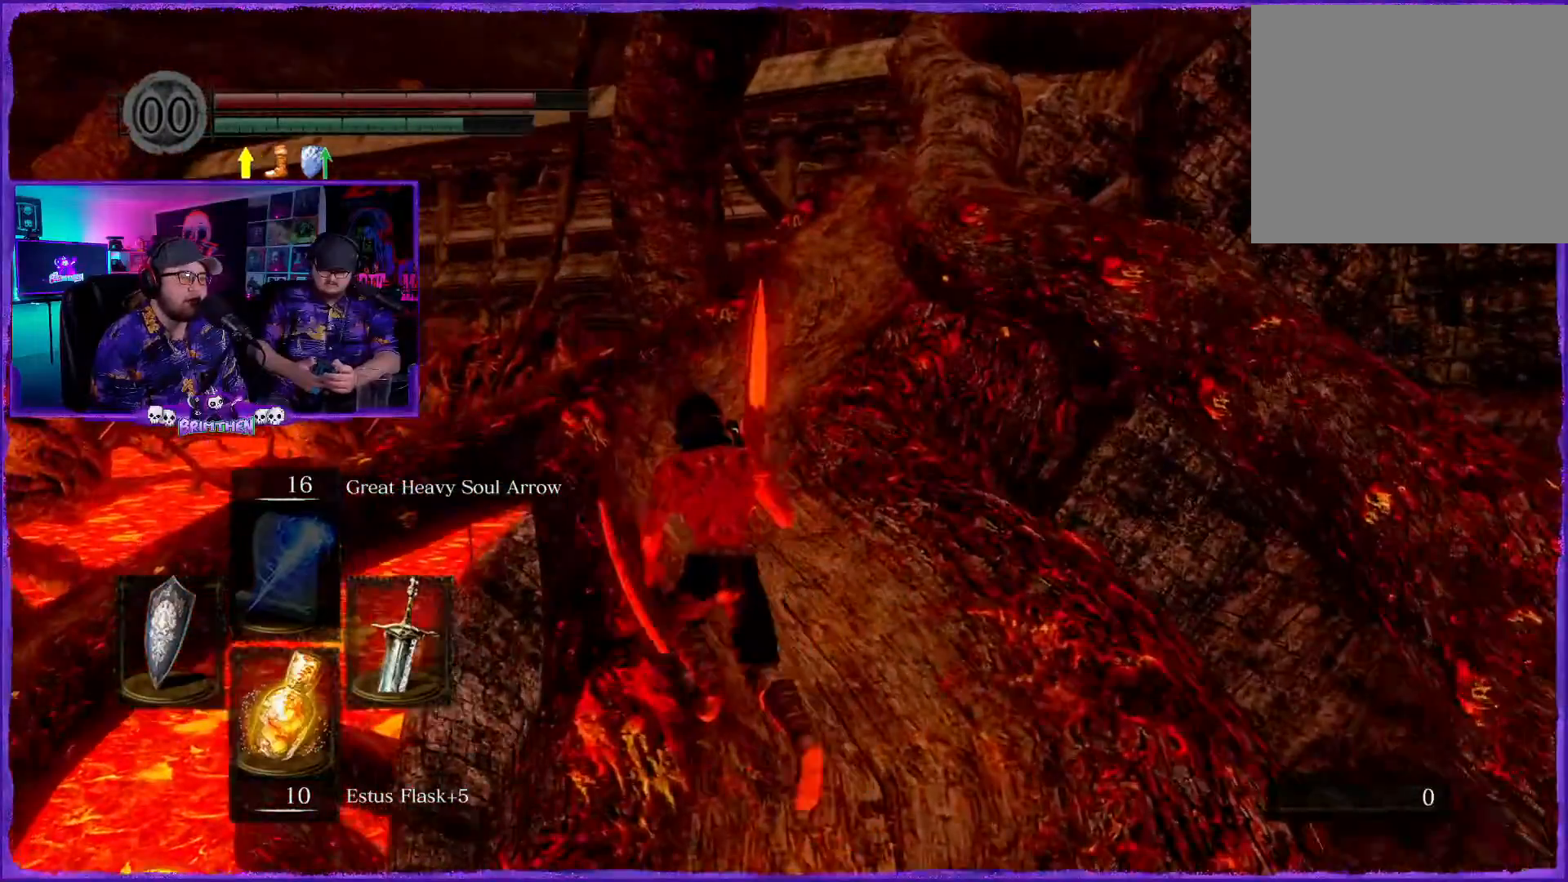
{"buttons": [], "left_stick": "up", "right_stick": "right", "events": [[16, "right_stick", "center"], [66, "right_stick", "right"]]}
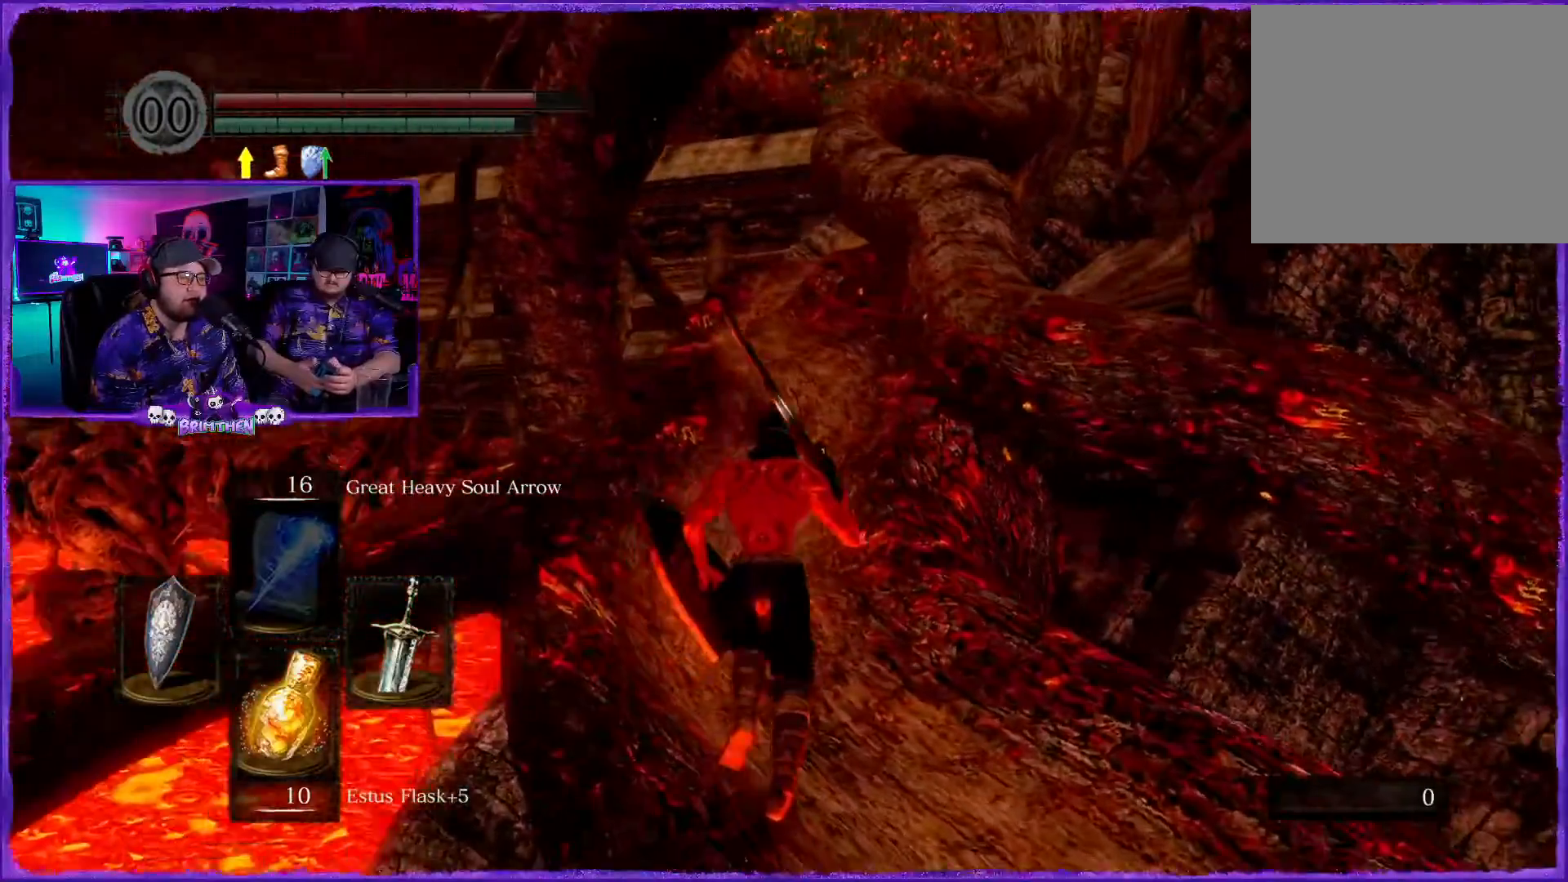
{"buttons": ["CIRCLE"], "left_stick": "up", "right_stick": "center", "events": [[100, "right_stick", "center"], [284, "CIRCLE", "down"]]}
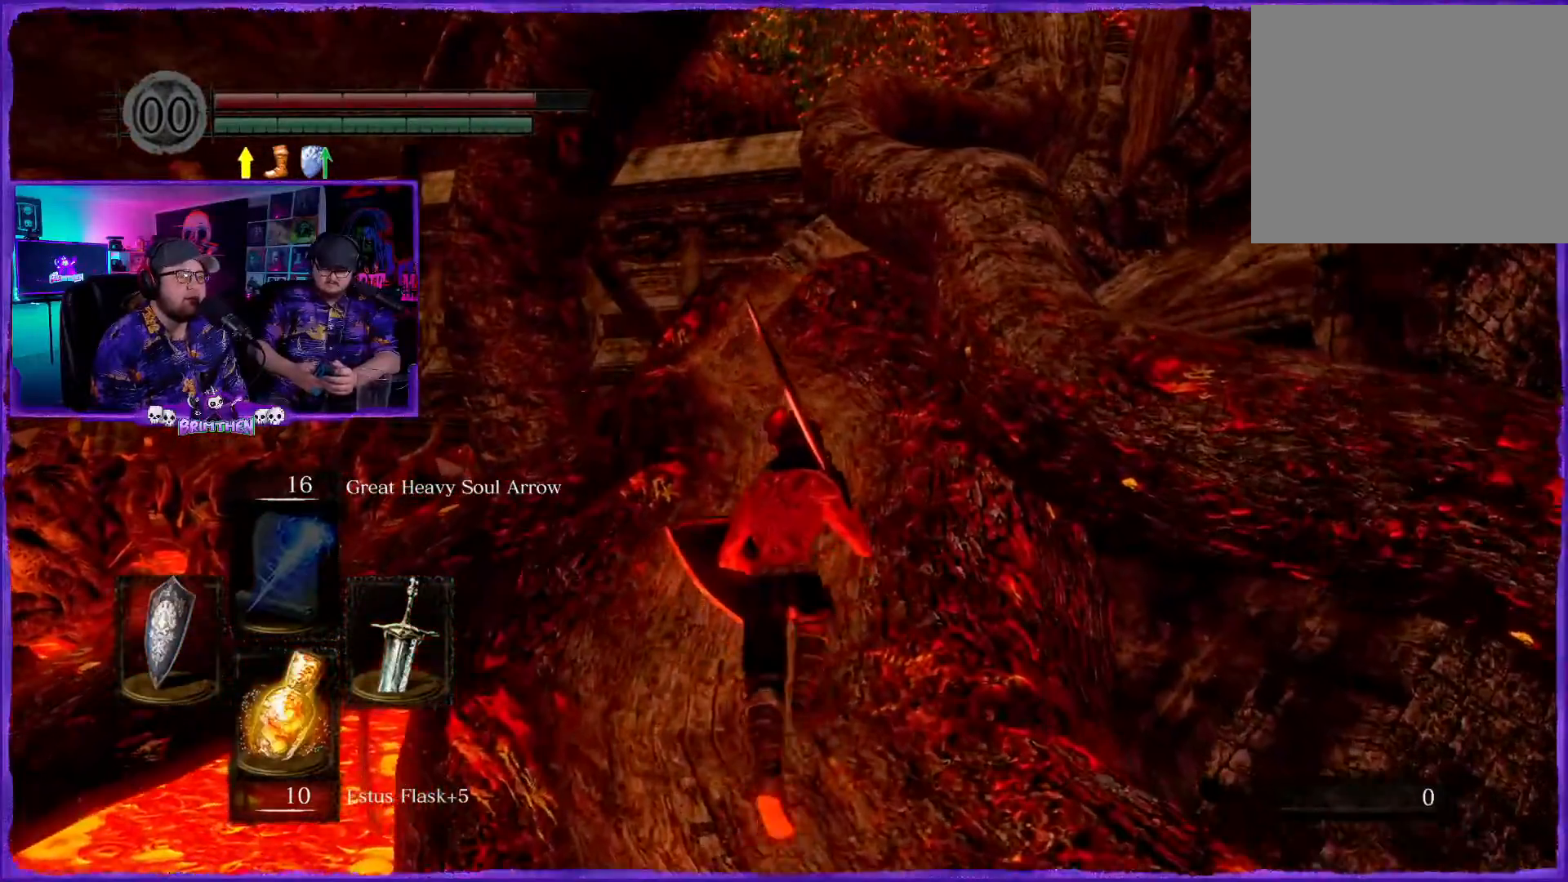
{"buttons": ["CIRCLE"], "left_stick": "up", "right_stick": "center", "events": []}
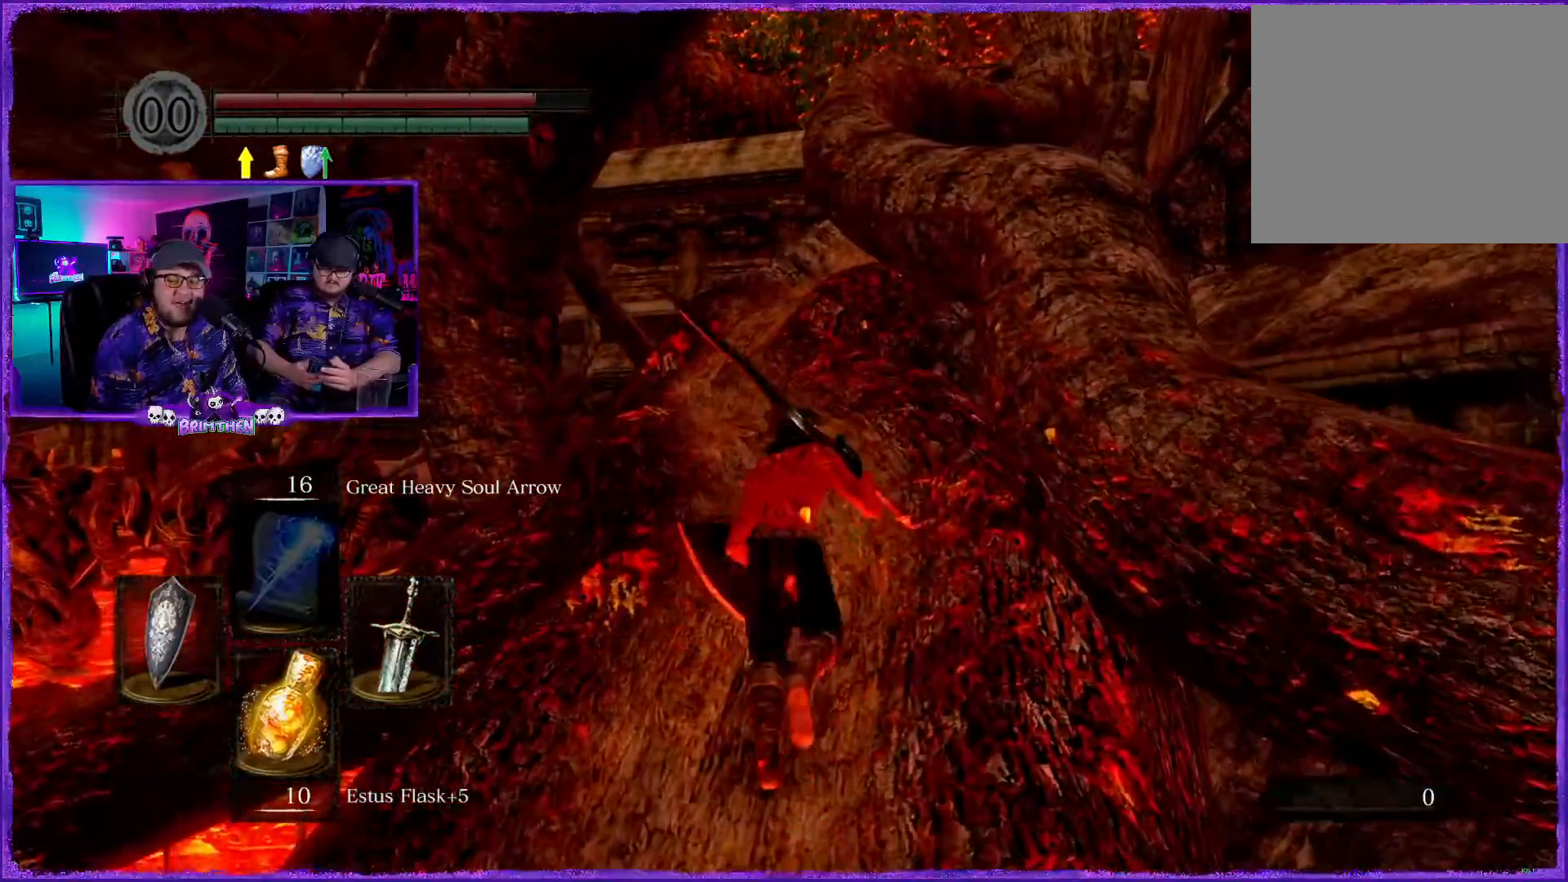
{"buttons": ["CIRCLE"], "left_stick": "up", "right_stick": "center", "events": []}
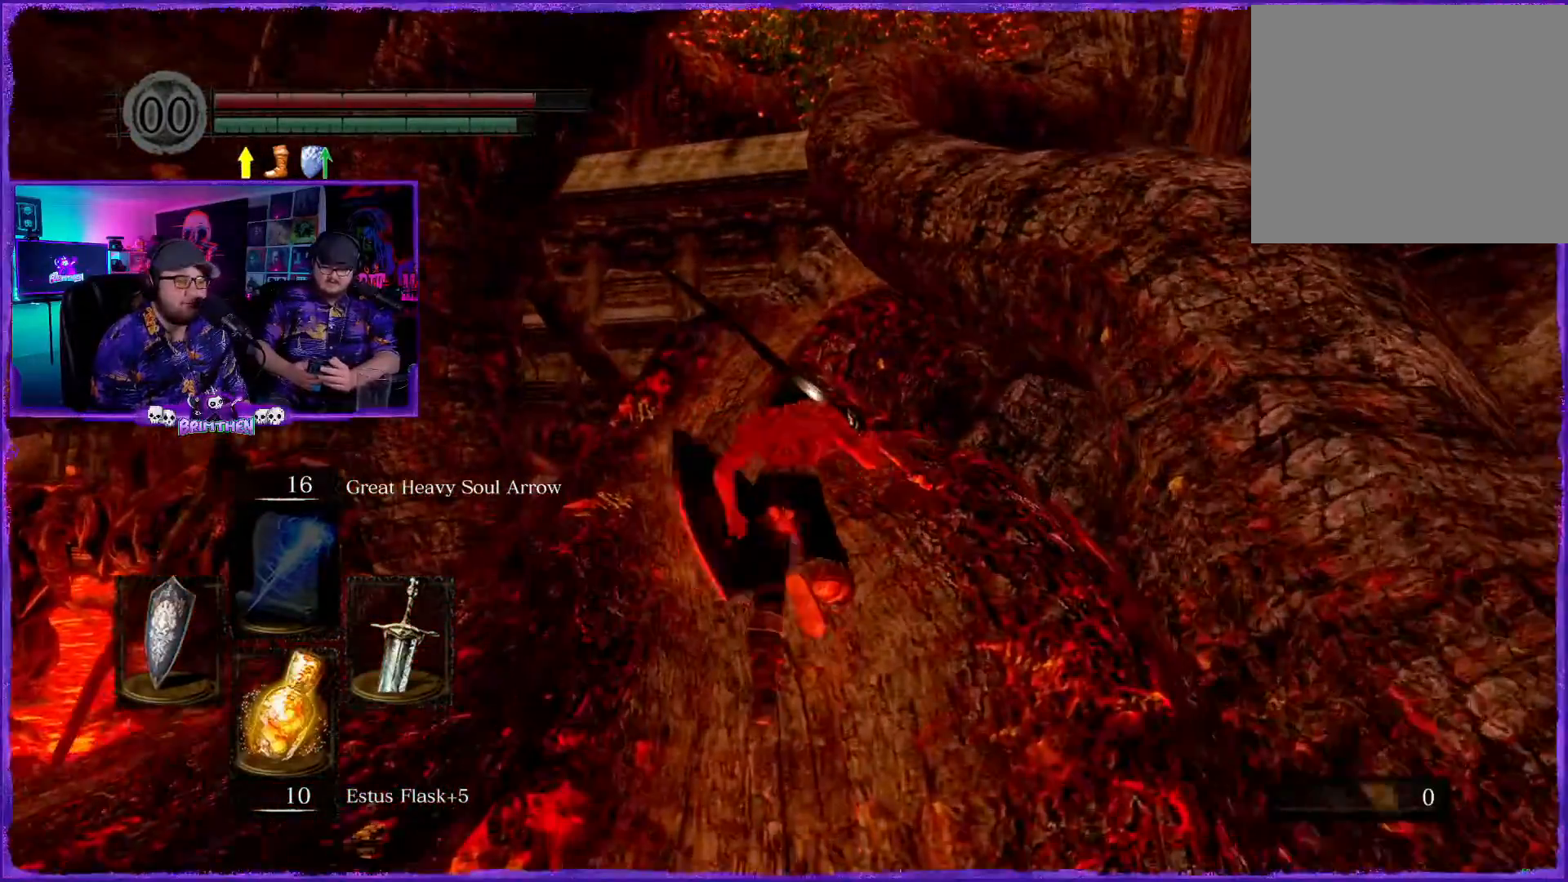
{"buttons": ["CIRCLE"], "left_stick": "up", "right_stick": "center", "events": []}
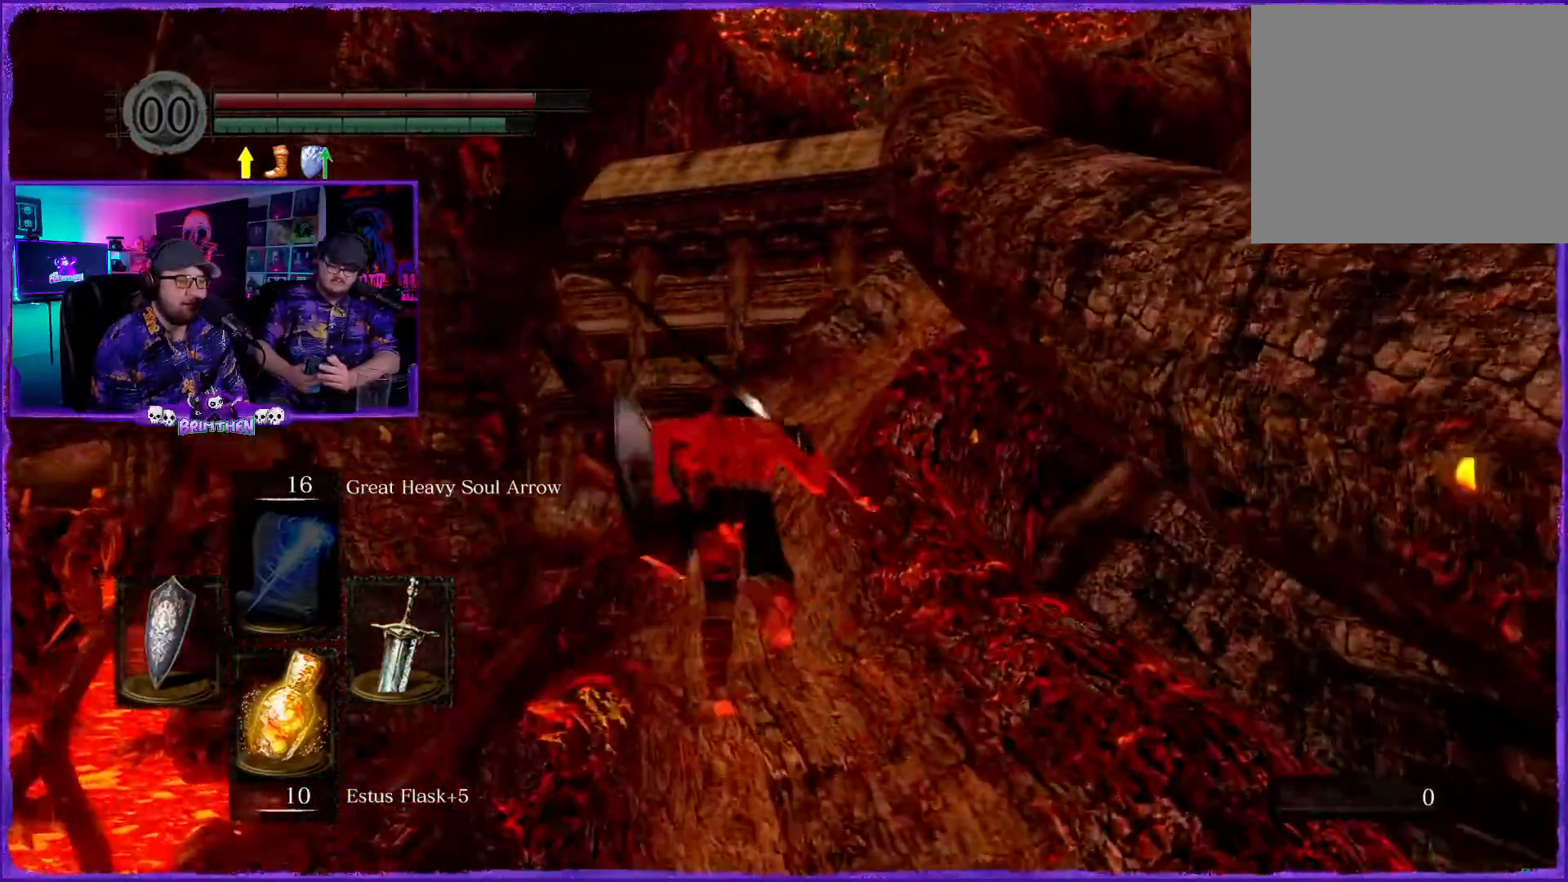
{"buttons": ["CIRCLE"], "left_stick": "up", "right_stick": "center", "events": [[267, "right_stick", "right"], [384, "right_stick", "center"]]}
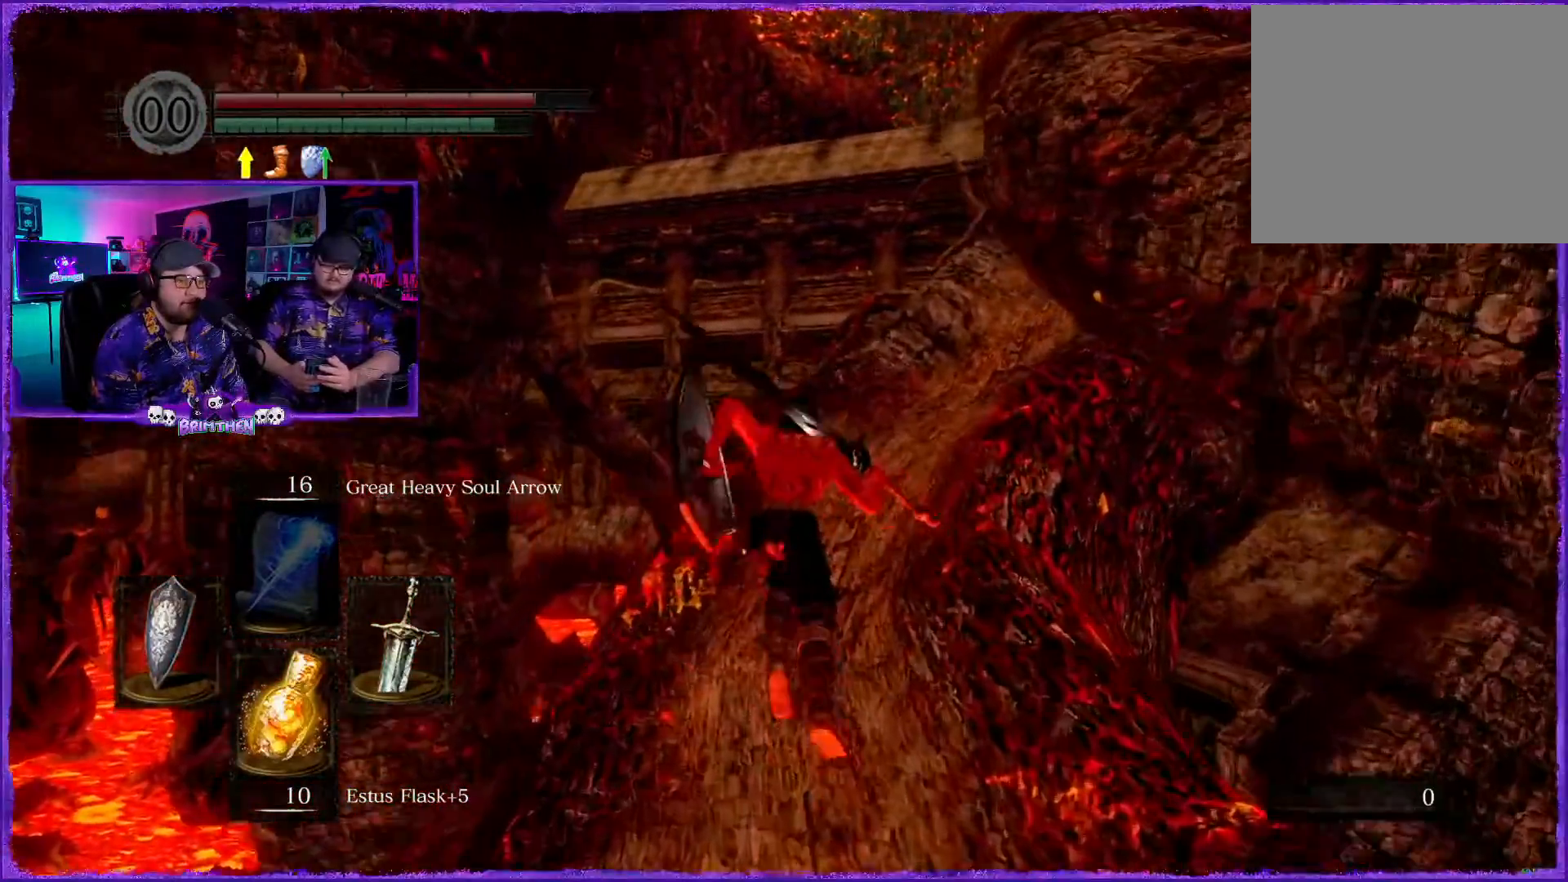
{"buttons": ["CIRCLE"], "left_stick": "up", "right_stick": "center", "events": []}
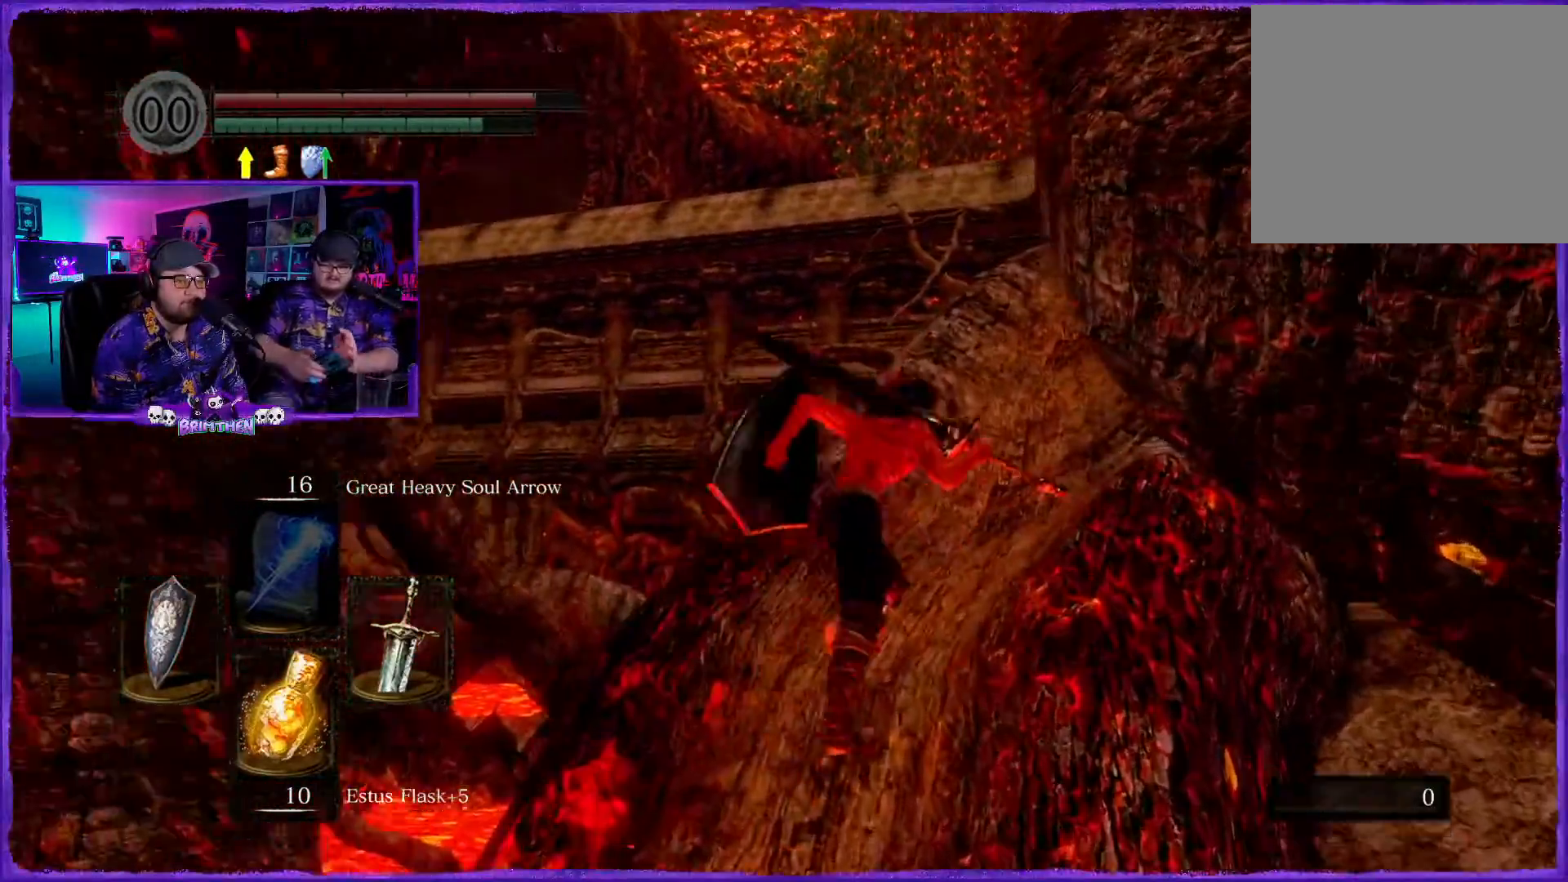
{"buttons": ["CIRCLE"], "left_stick": "up", "right_stick": "center", "events": []}
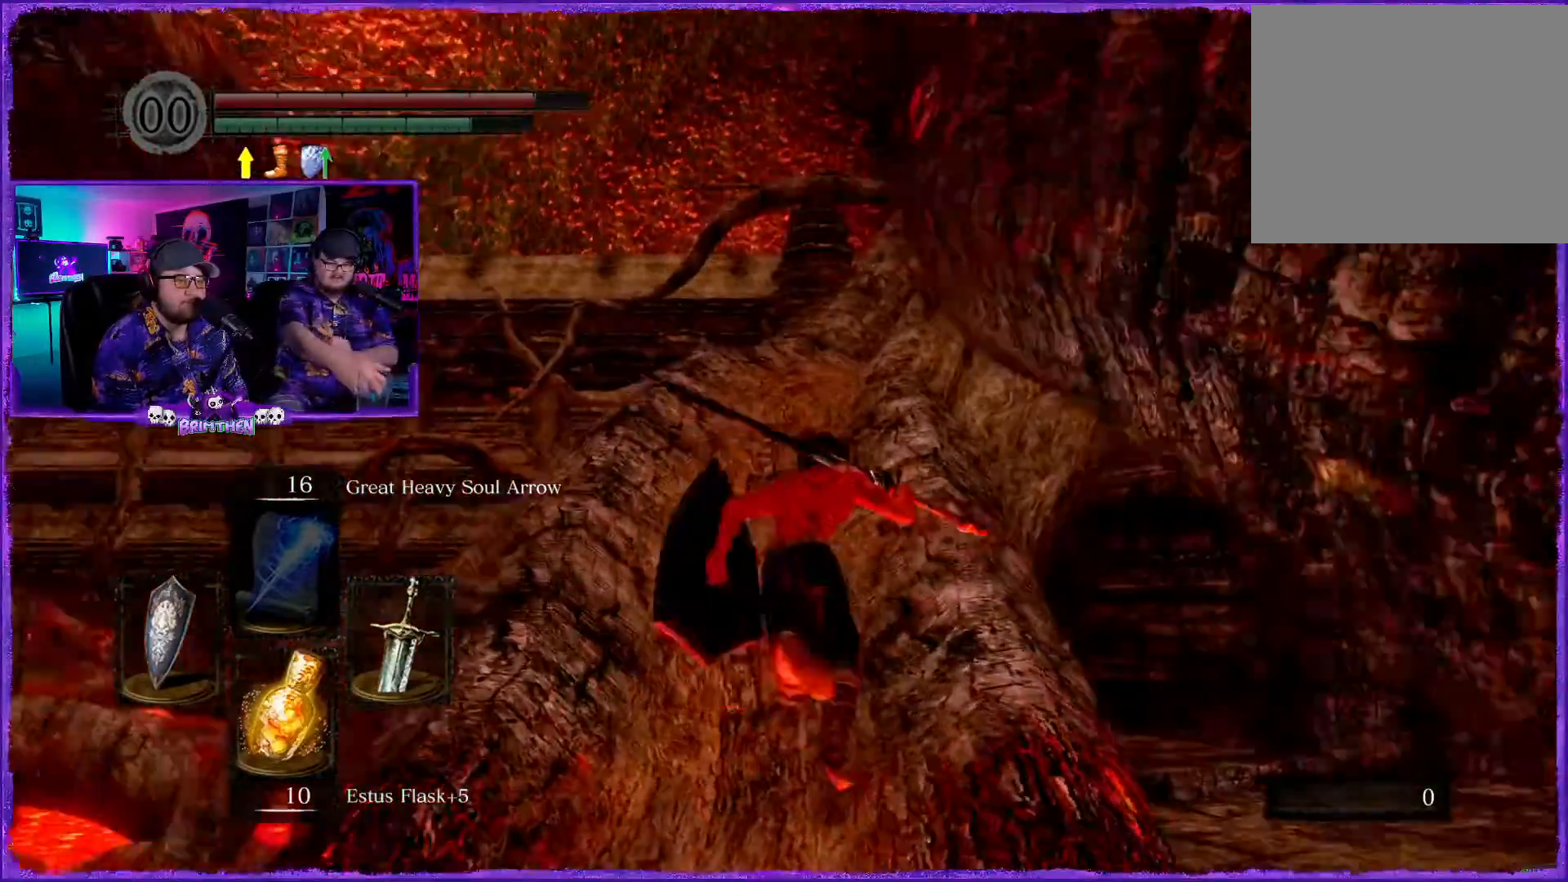
{"buttons": ["CIRCLE"], "left_stick": "up", "right_stick": "center", "events": []}
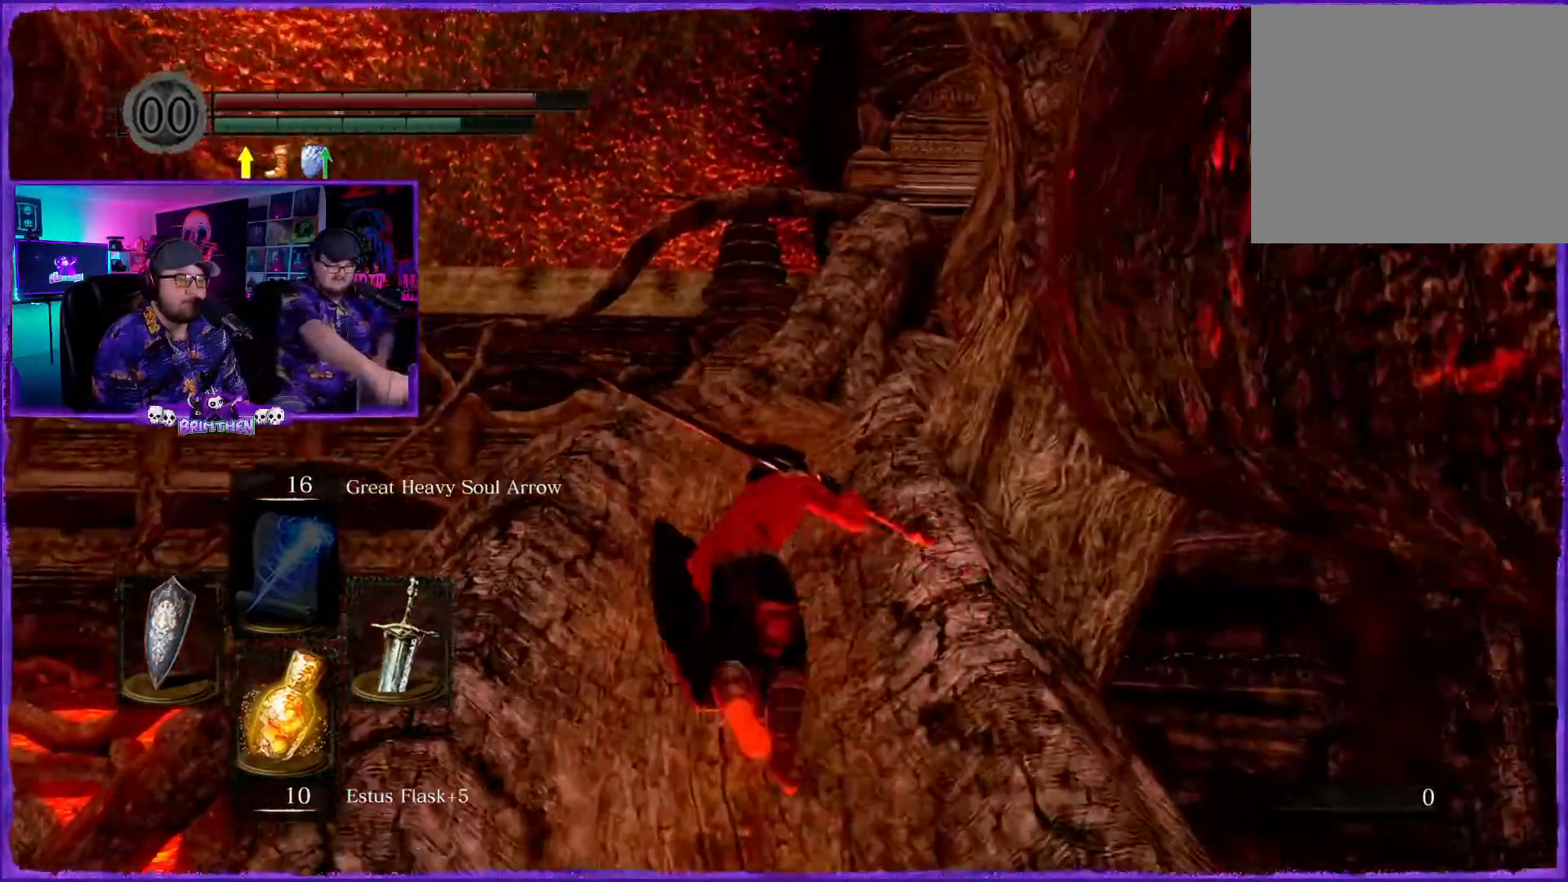
{"buttons": ["CIRCLE"], "left_stick": "up", "right_stick": "center", "events": []}
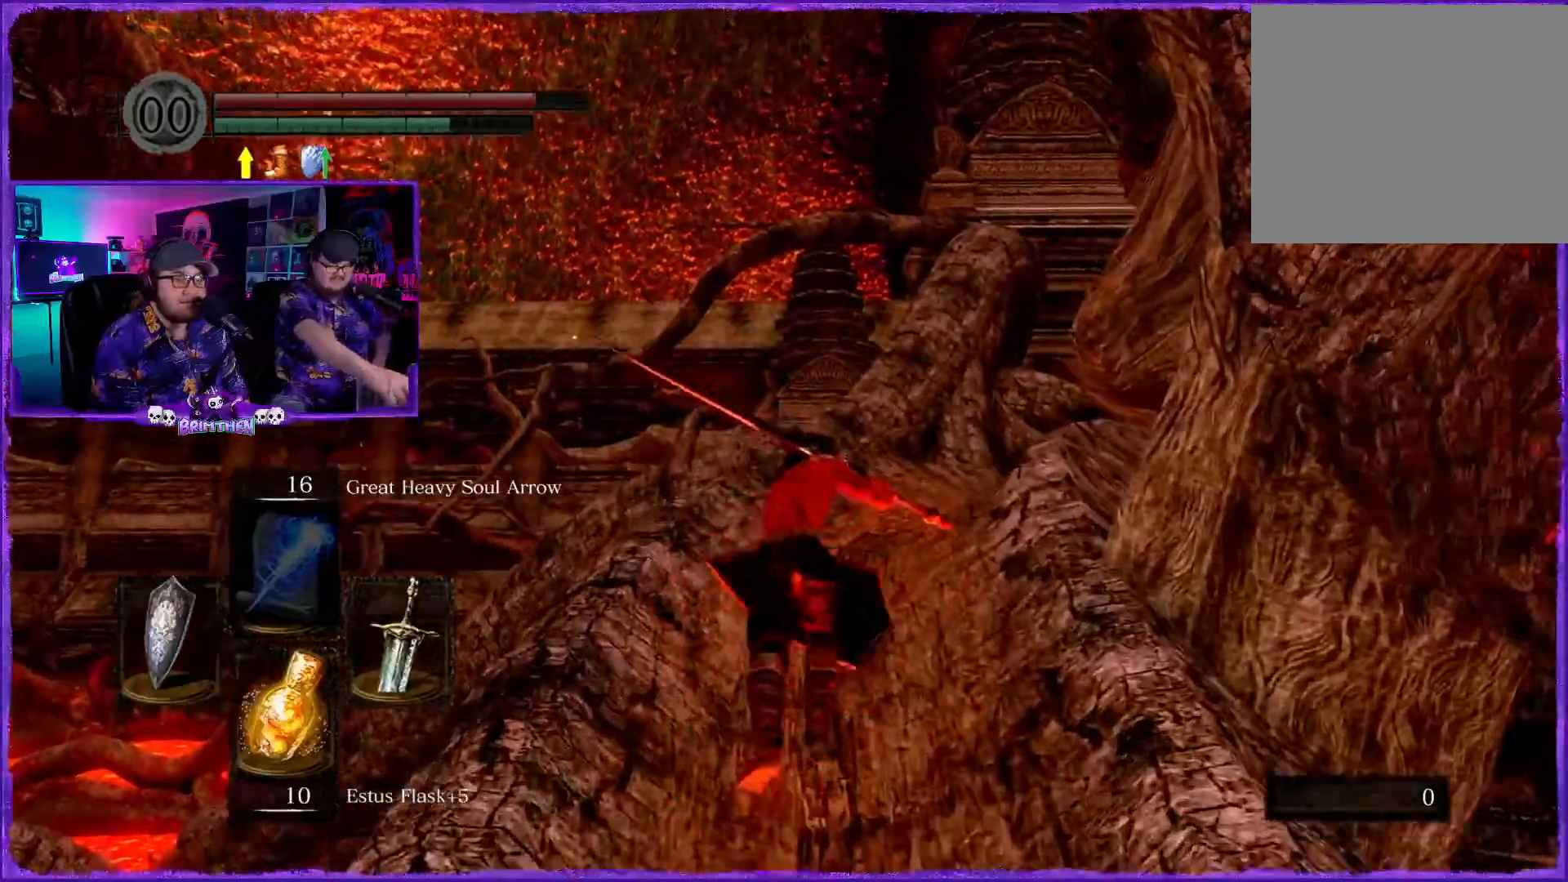
{"buttons": ["CIRCLE"], "left_stick": "up", "right_stick": "center", "events": []}
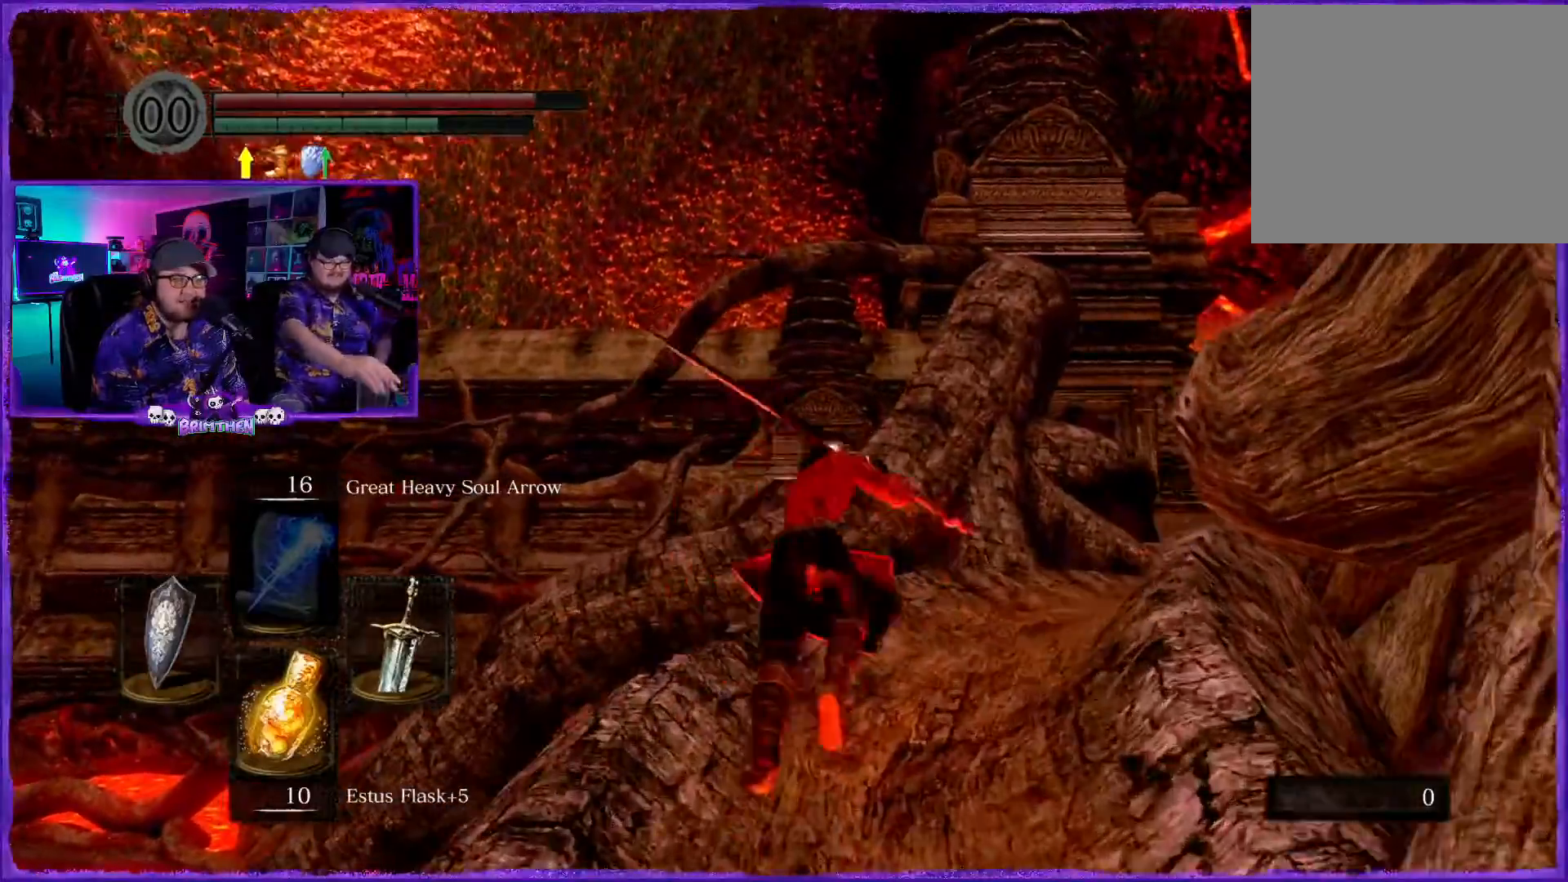
{"buttons": ["CIRCLE"], "left_stick": "up", "right_stick": "center", "events": []}
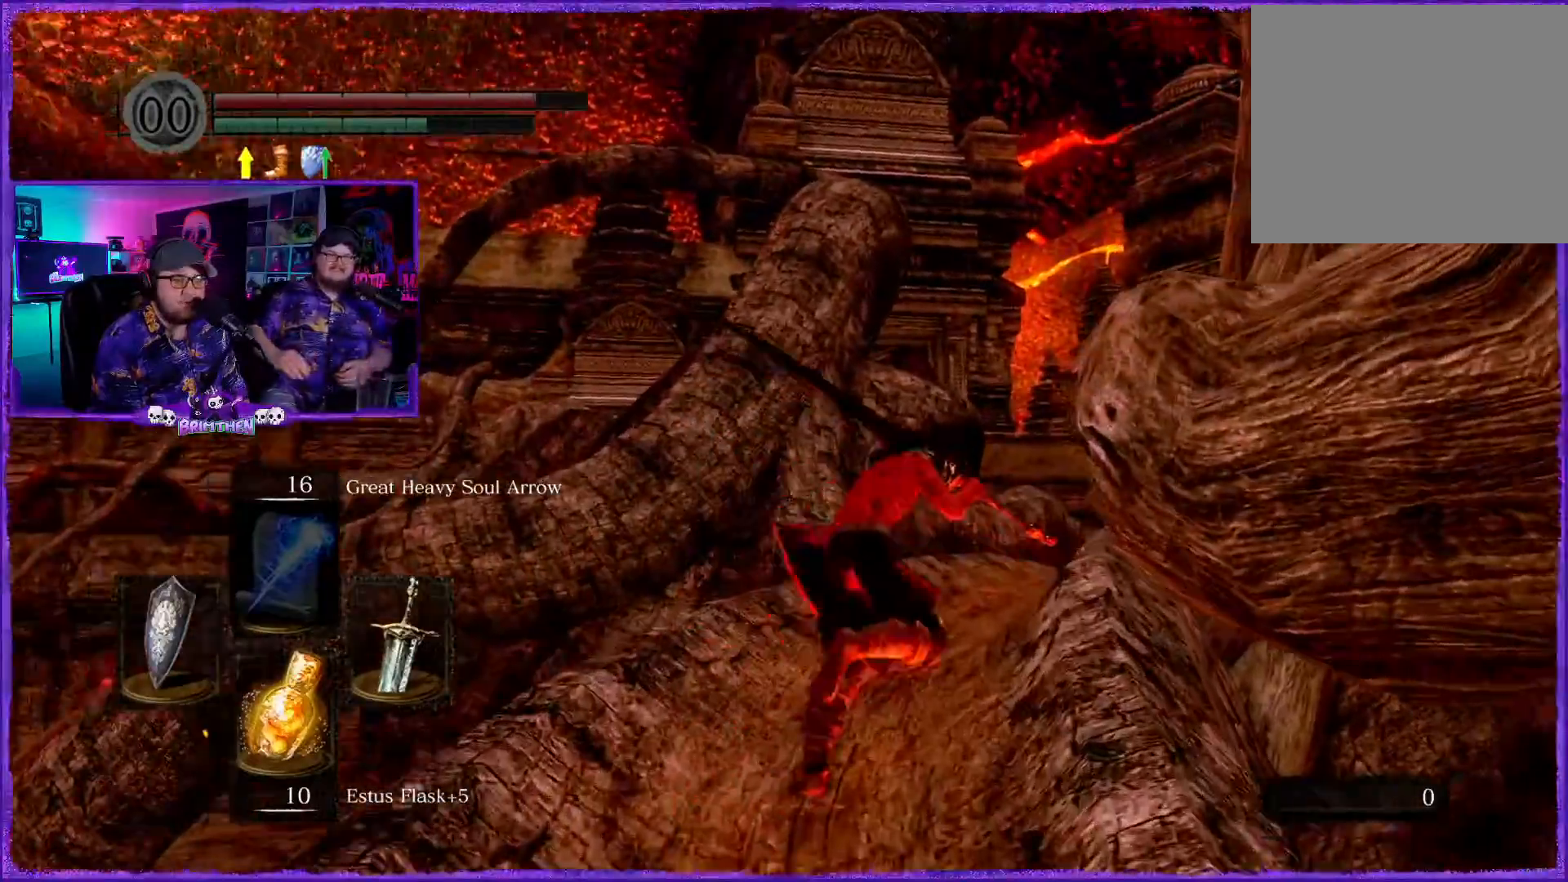
{"buttons": ["CIRCLE"], "left_stick": "up", "right_stick": "center", "events": []}
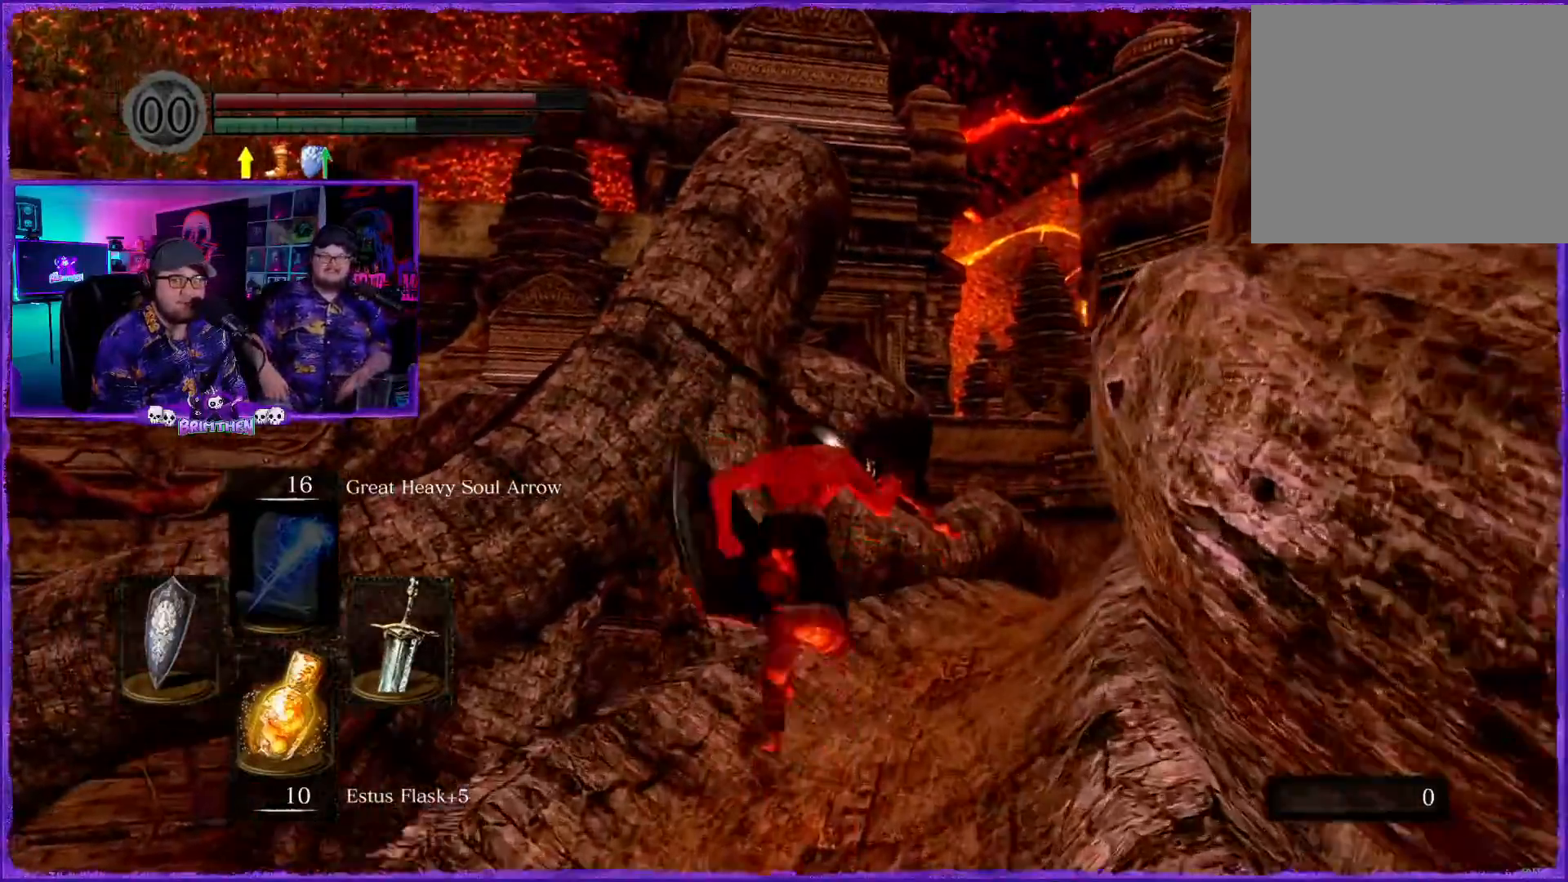
{"buttons": ["CIRCLE"], "left_stick": "up", "right_stick": "center", "events": []}
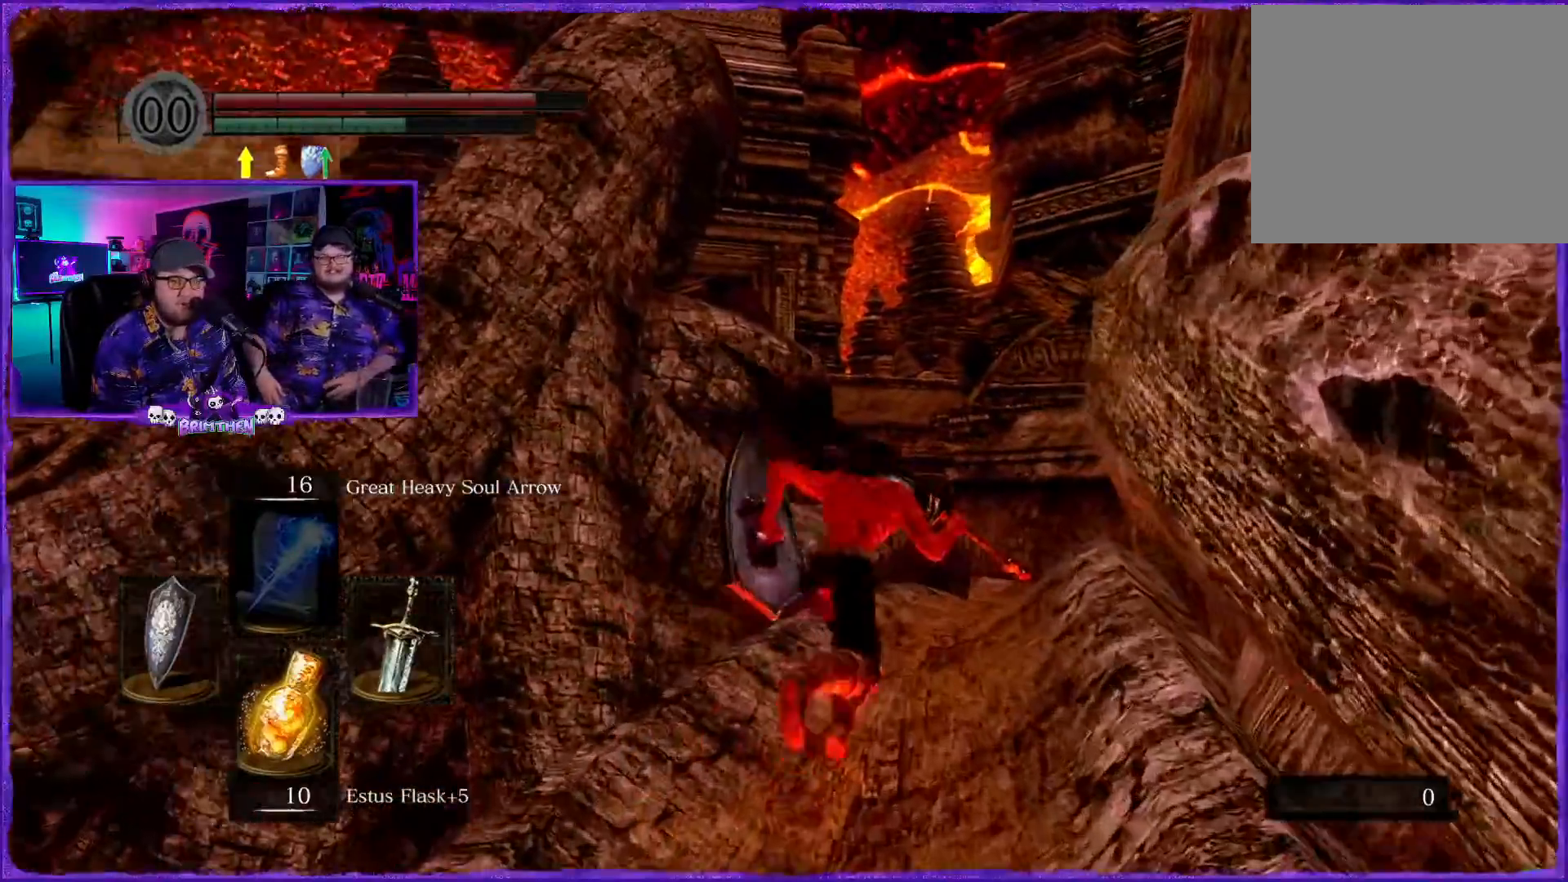
{"buttons": ["CIRCLE"], "left_stick": "up", "right_stick": "center", "events": []}
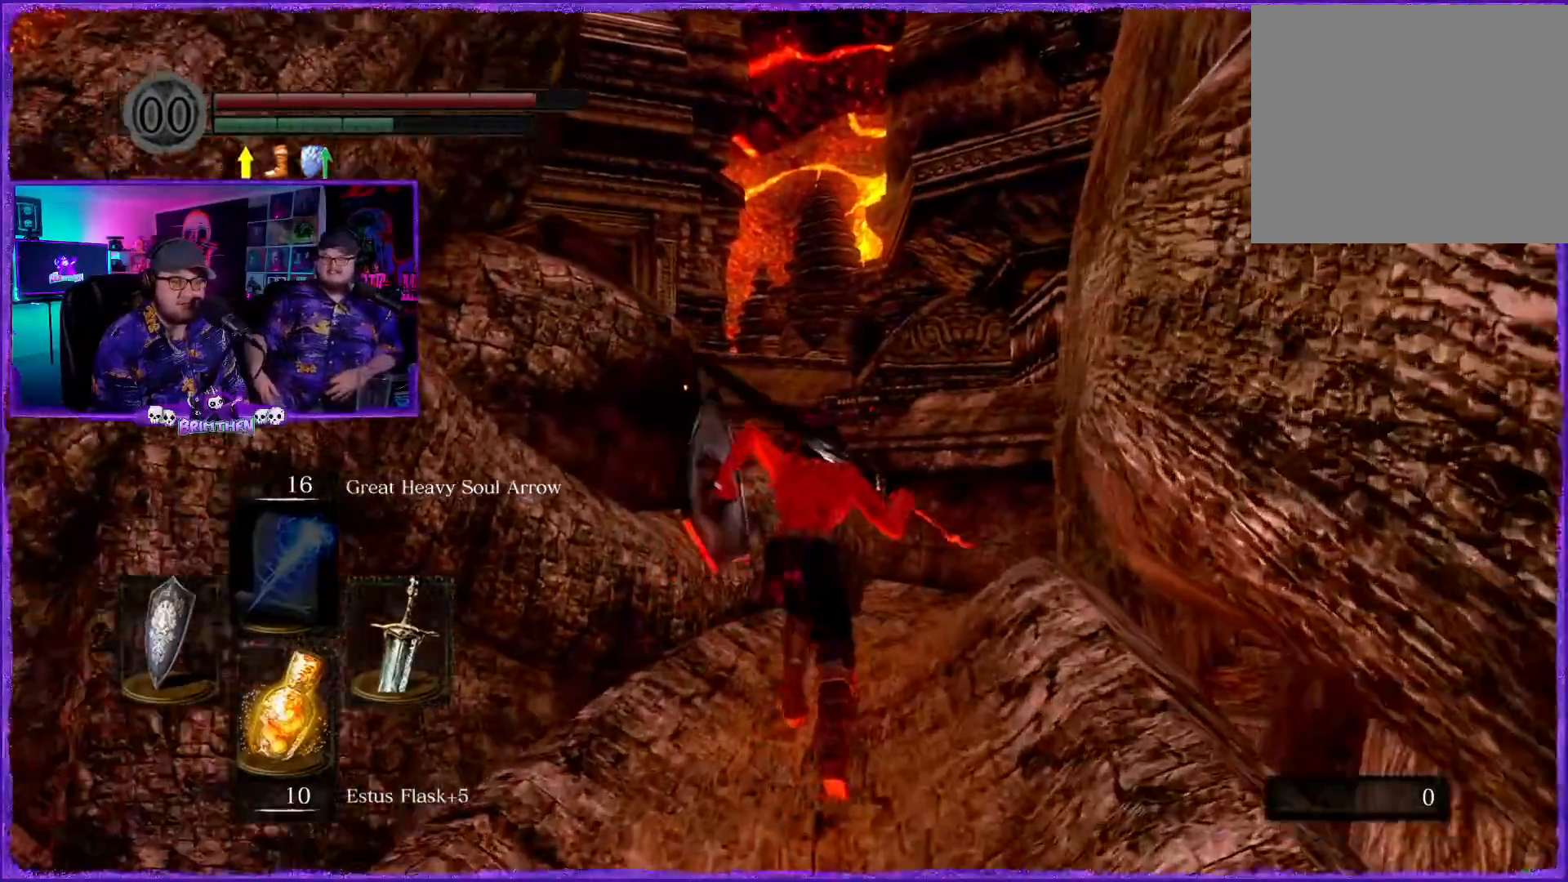
{"buttons": ["CIRCLE"], "left_stick": "up", "right_stick": "center", "events": []}
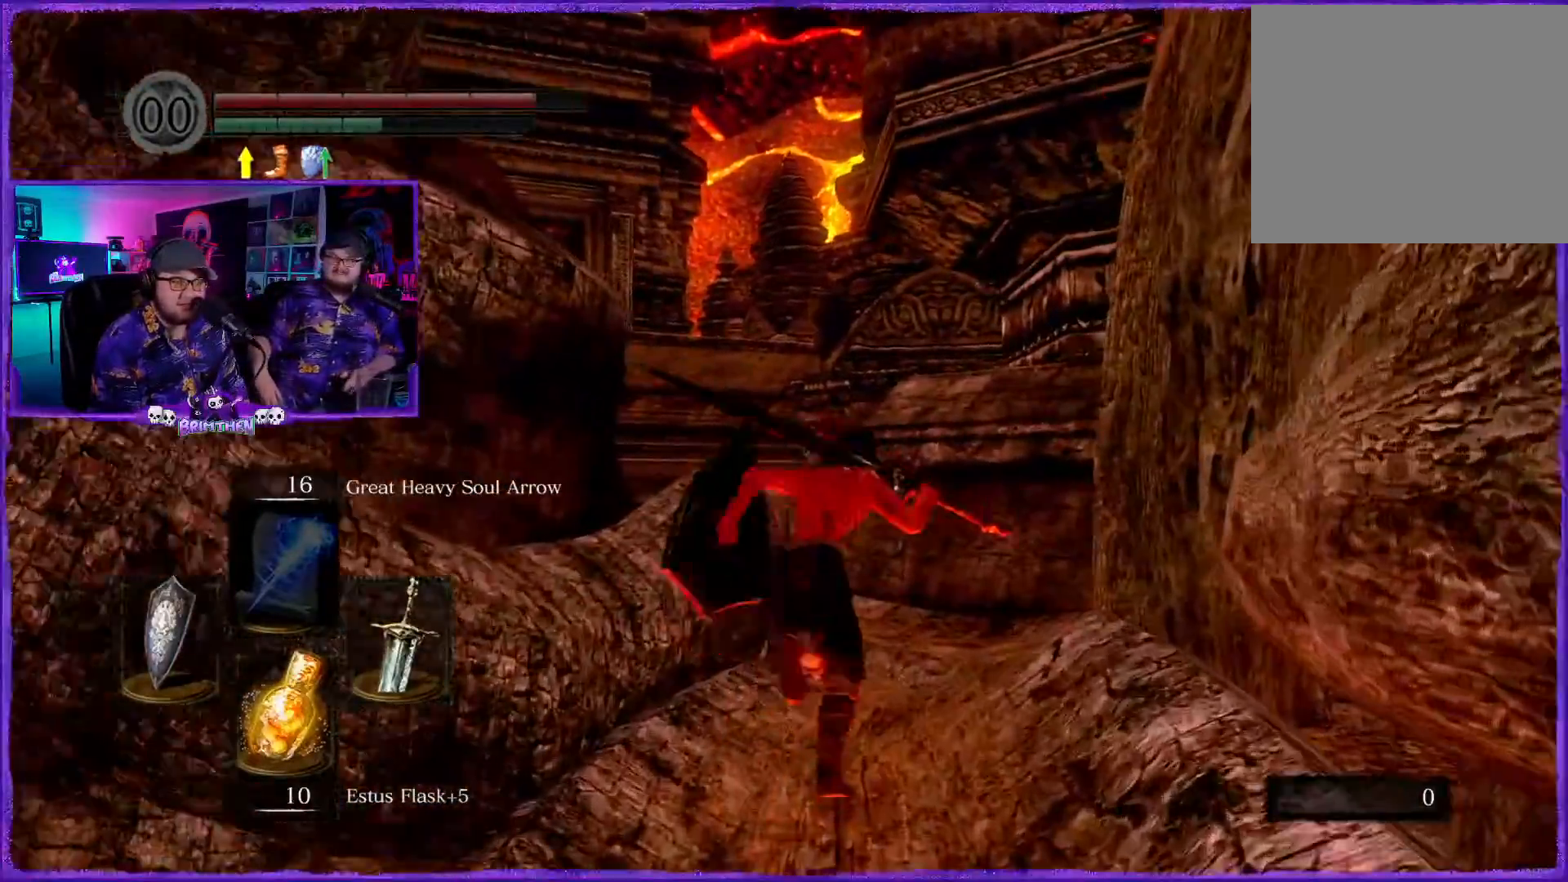
{"buttons": ["CIRCLE"], "left_stick": "up", "right_stick": "center", "events": []}
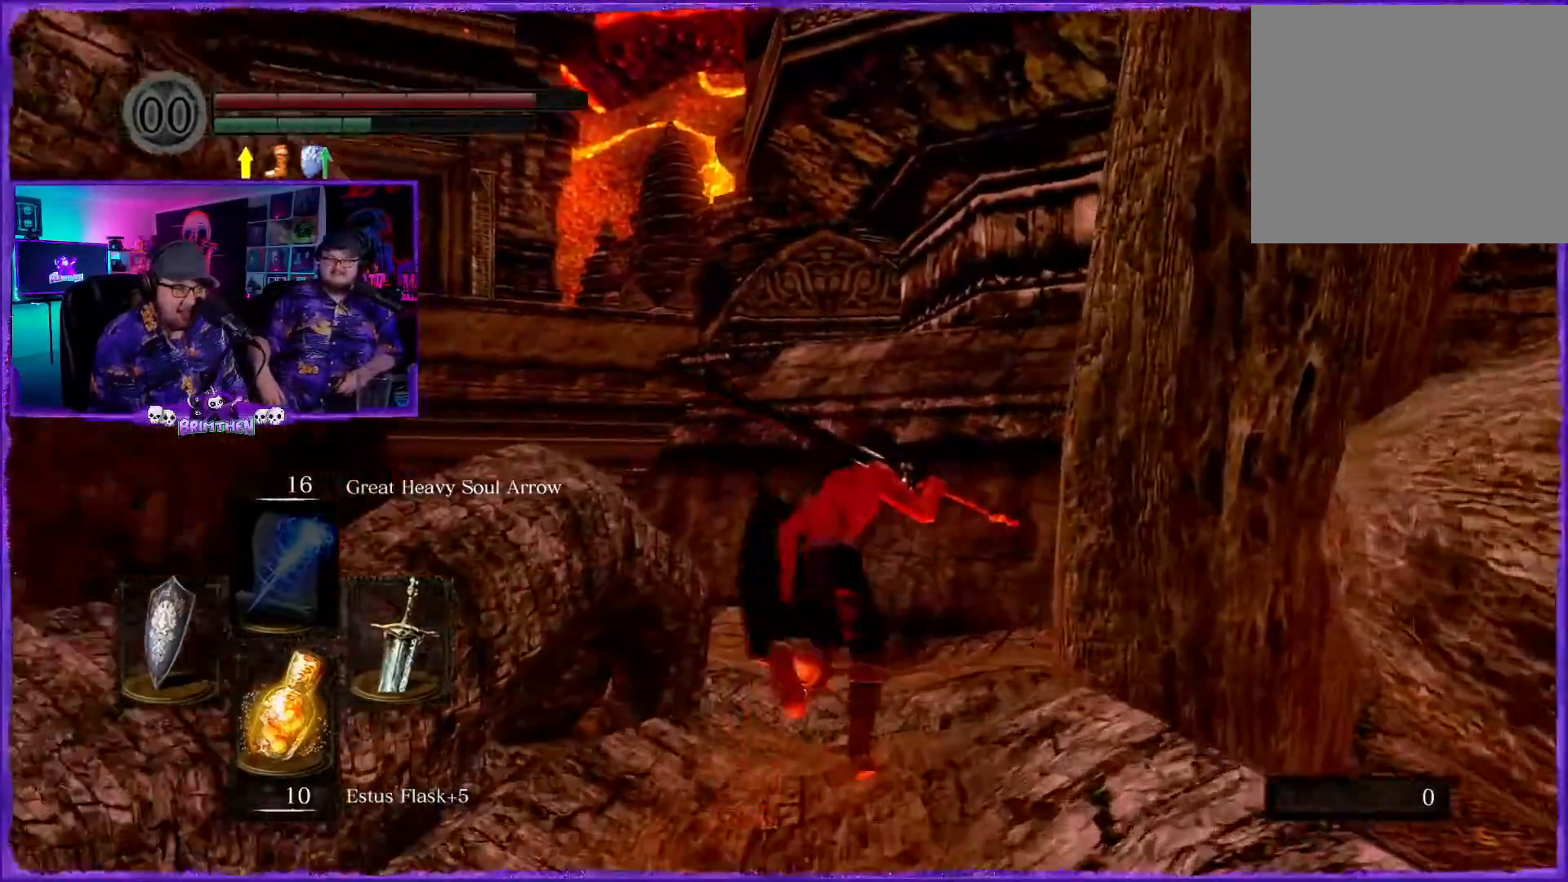
{"buttons": [], "left_stick": "up", "right_stick": "center", "events": [[367, "CIRCLE", "up"]]}
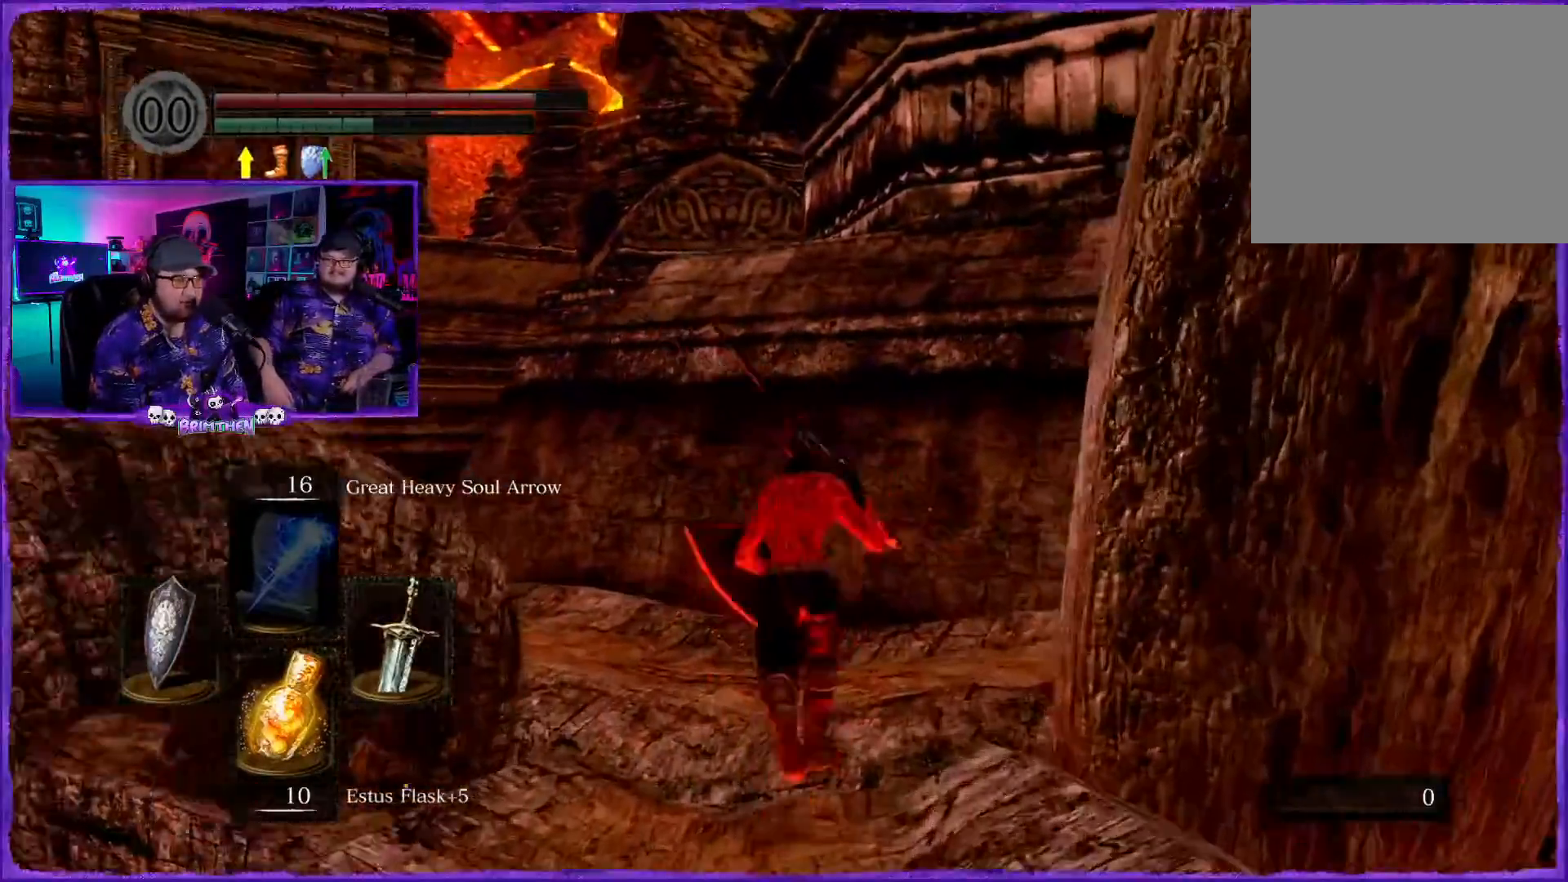
{"buttons": [], "left_stick": "up", "right_stick": "left", "events": [[33, "right_stick", "down-left"], [317, "right_stick", "left"]]}
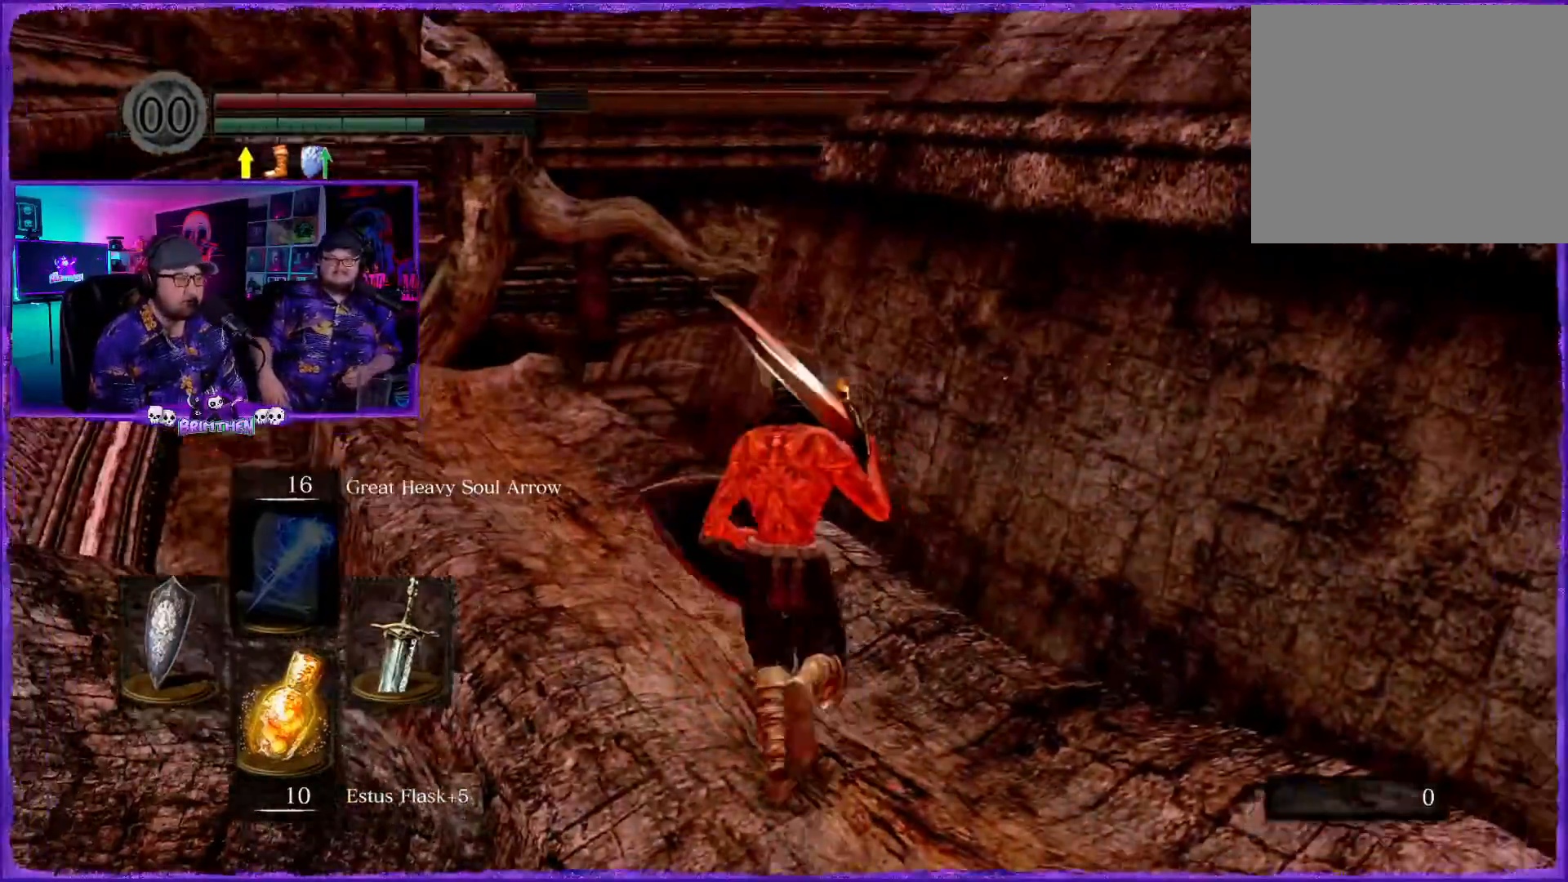
{"buttons": ["CIRCLE"], "left_stick": "up", "right_stick": "center", "events": [[284, "CIRCLE", "down"], [467, "right_stick", "center"]]}
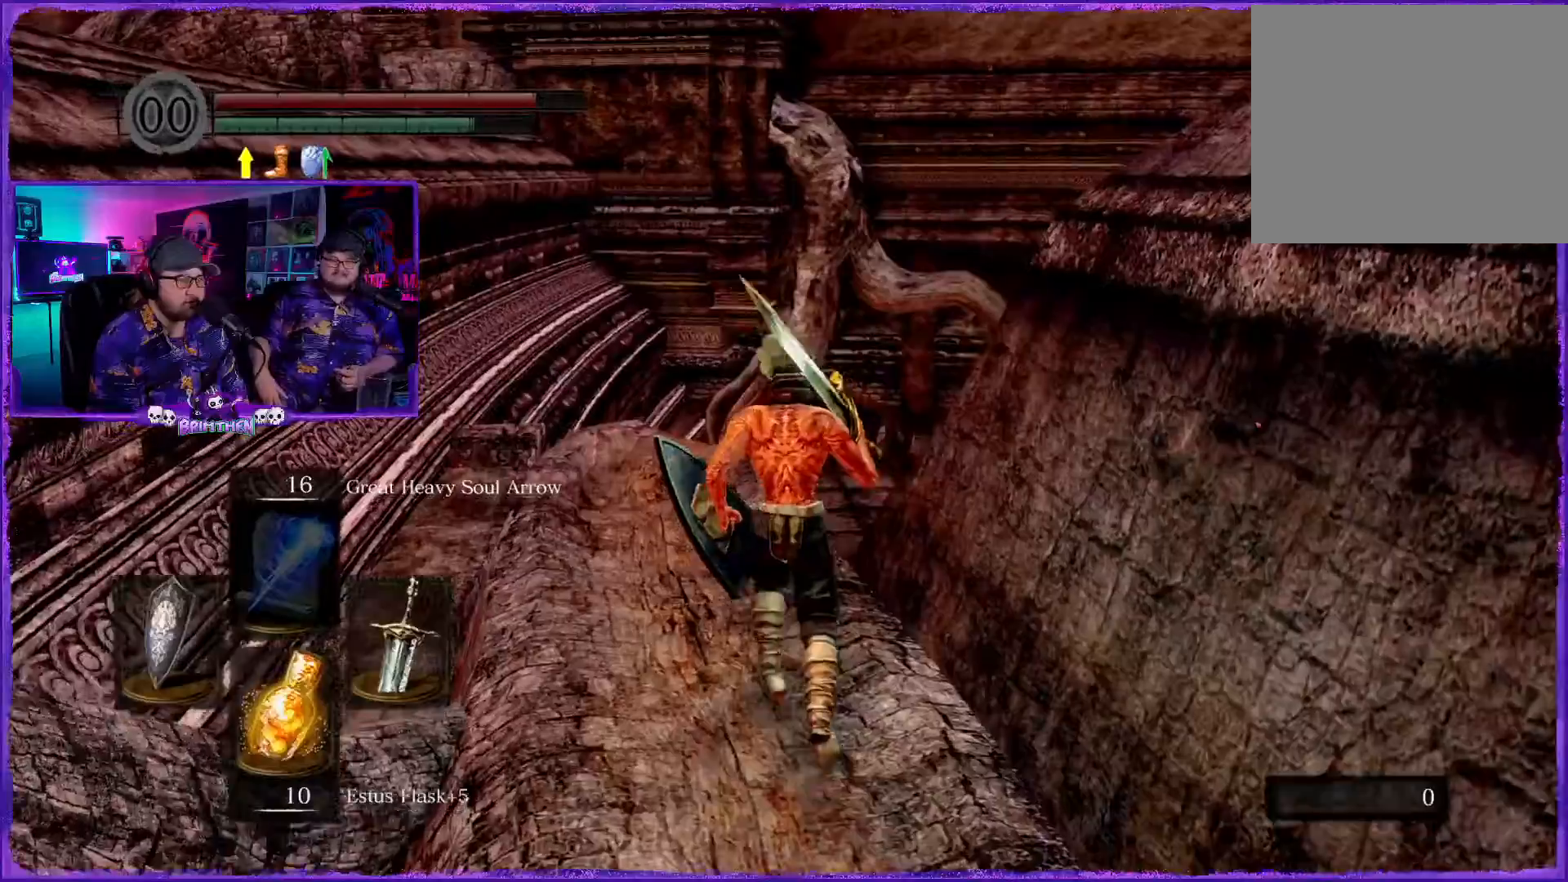
{"buttons": ["CIRCLE"], "left_stick": "up", "right_stick": "center", "events": []}